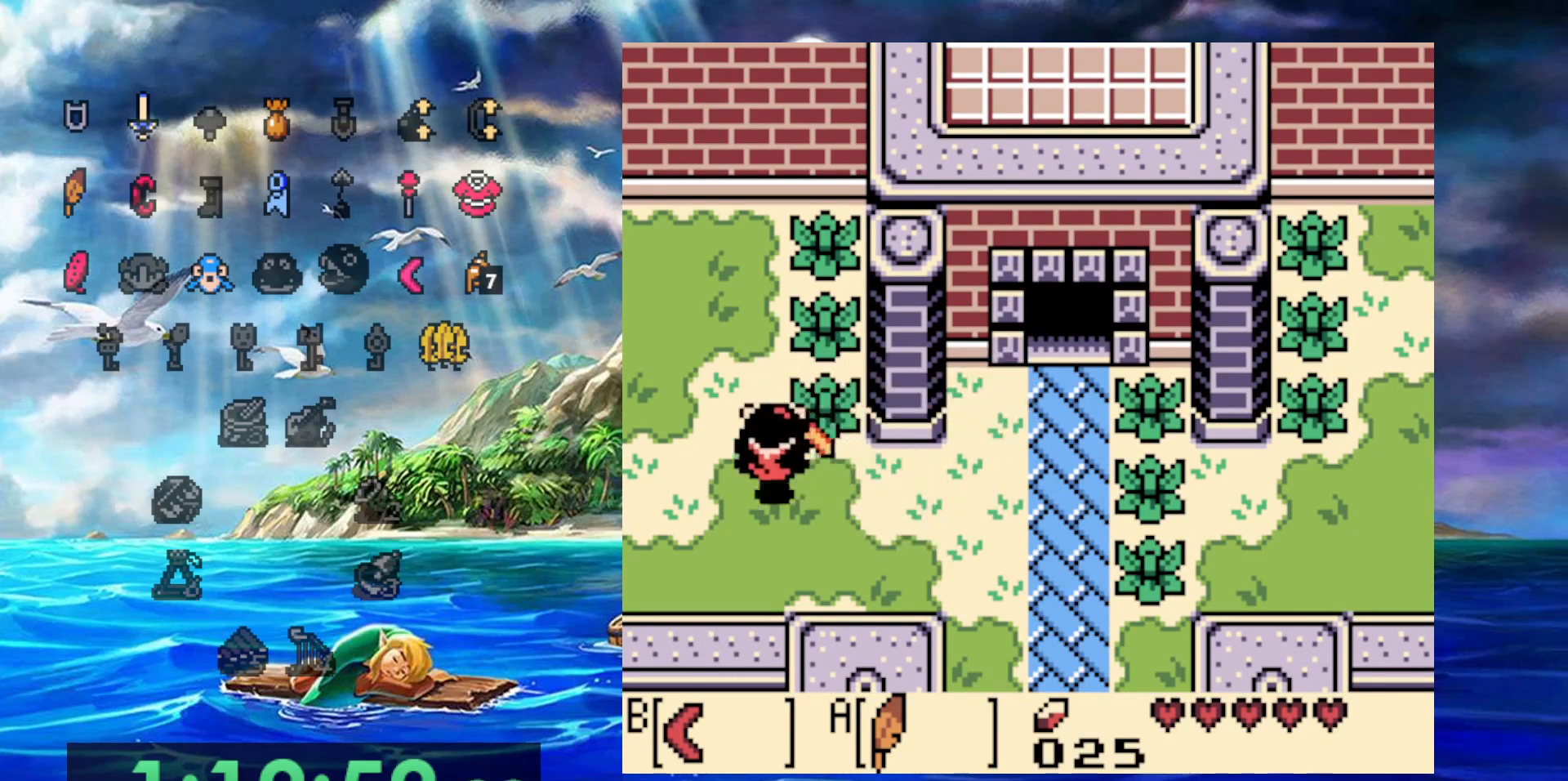
Gameplay with a controller (Nintendo layout); each line is a JSON object with the inputs held at the frame after it. "events" lists button and stick changes between this image and that frame as [ms after this image, input, new state], when the widget could be followed in between. Not read: A DPAD_DOWN DPAD_LEFT L3 R3.
{"buttons": [], "events": []}
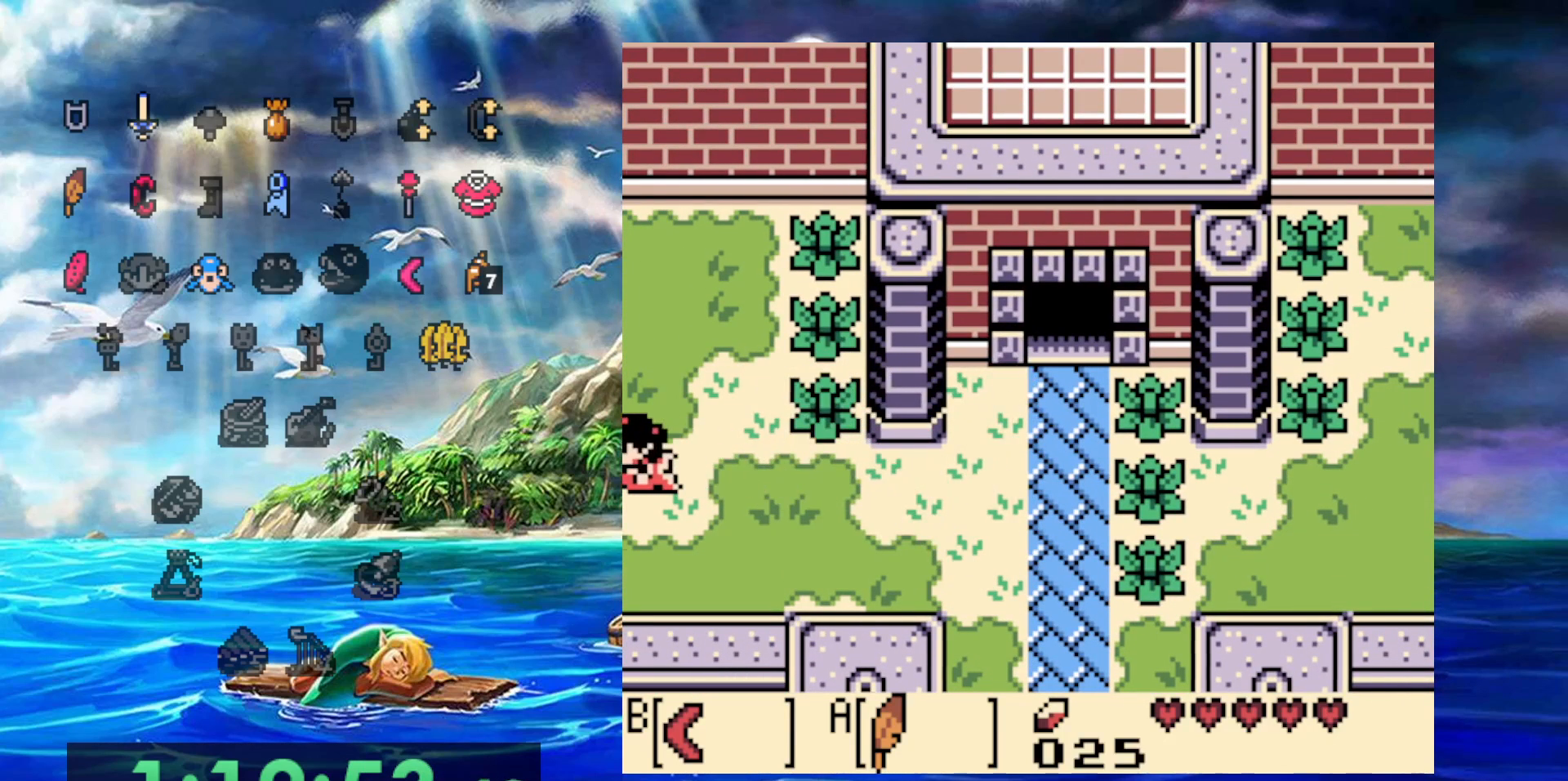
{"buttons": [], "events": []}
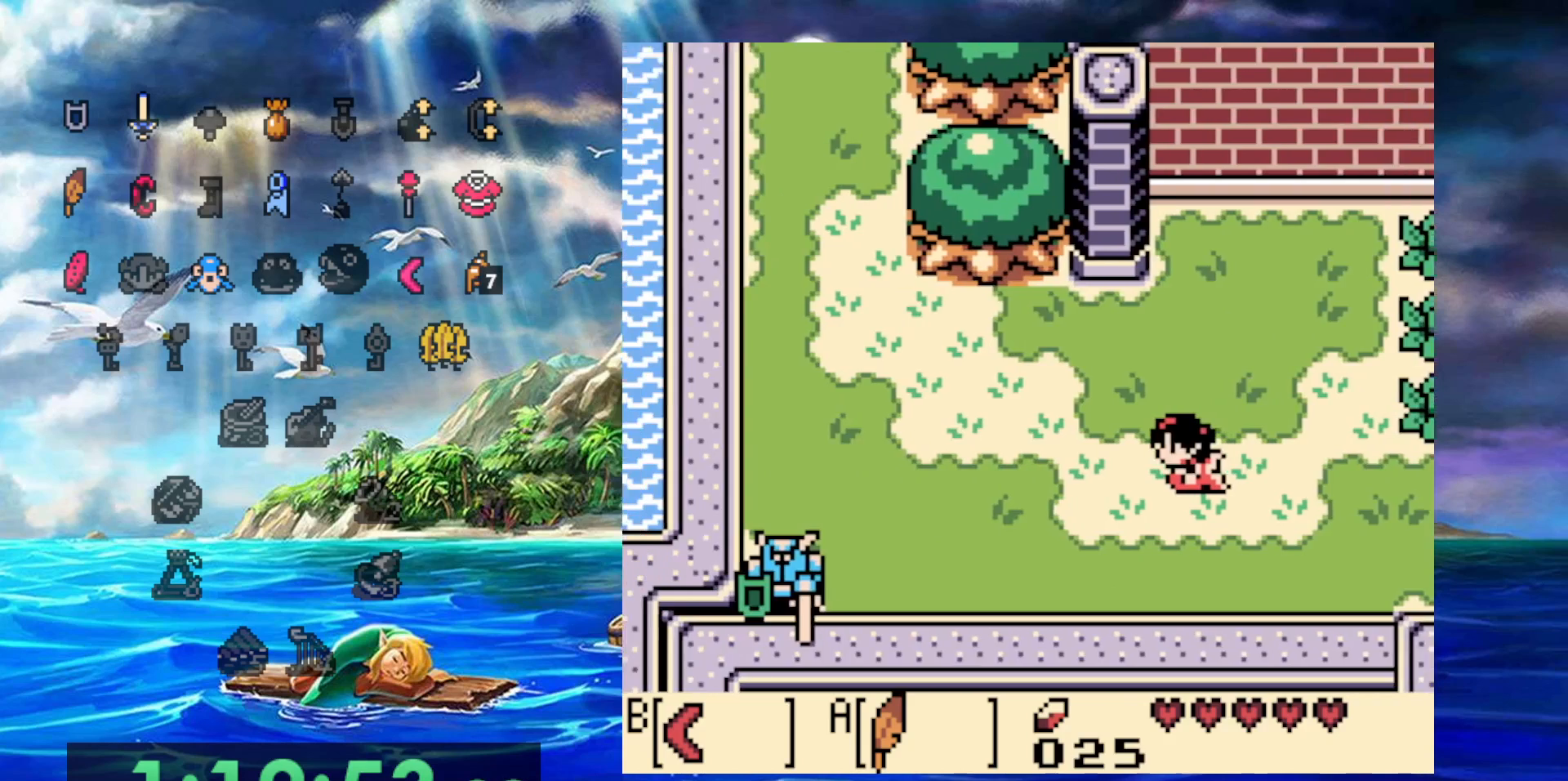
{"buttons": ["DPAD_UP"], "events": [[267, "DPAD_UP", "down"]]}
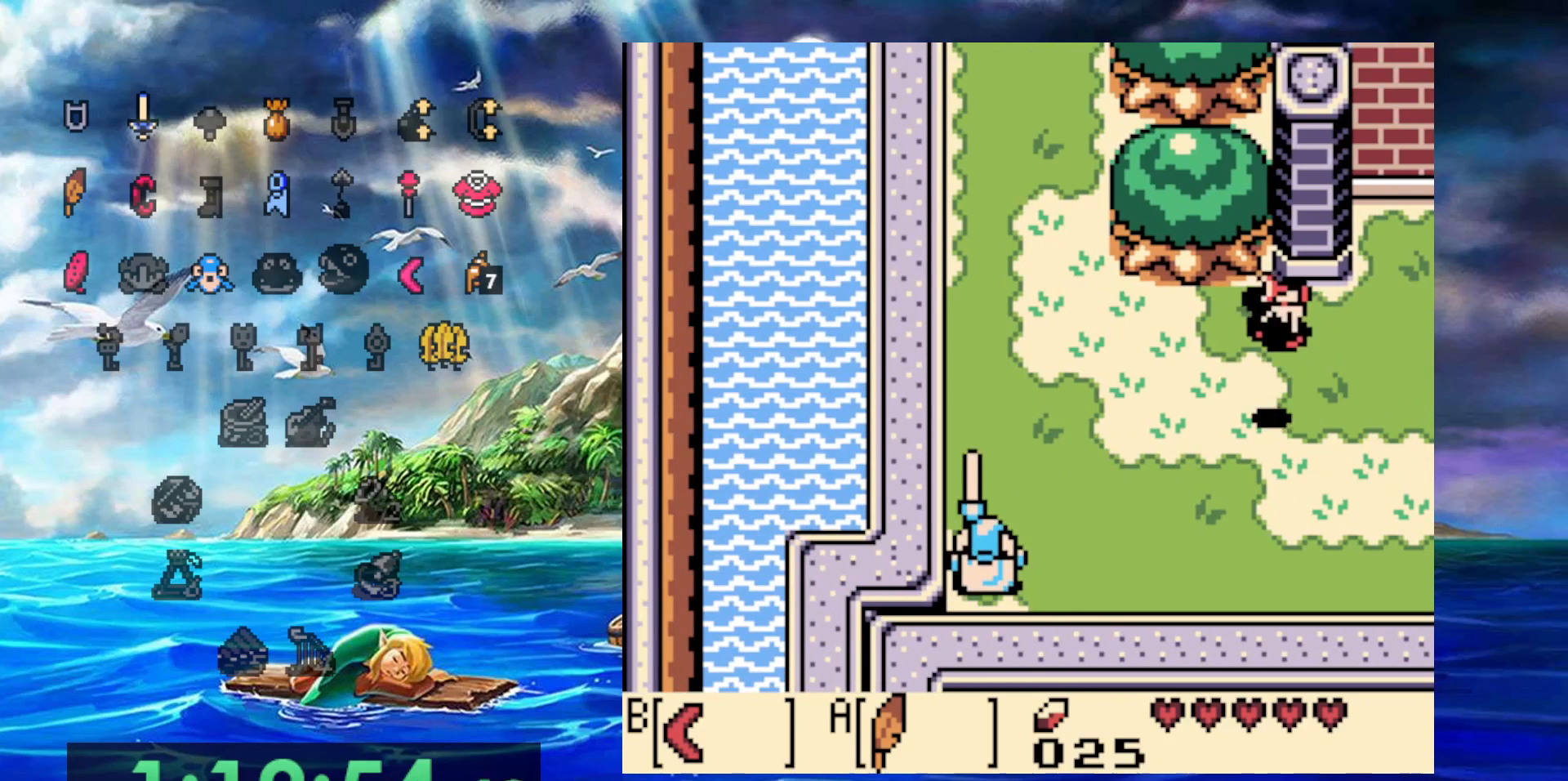
{"buttons": ["DPAD_UP"], "events": [[200, "DPAD_UP", "up"], [467, "DPAD_UP", "down"]]}
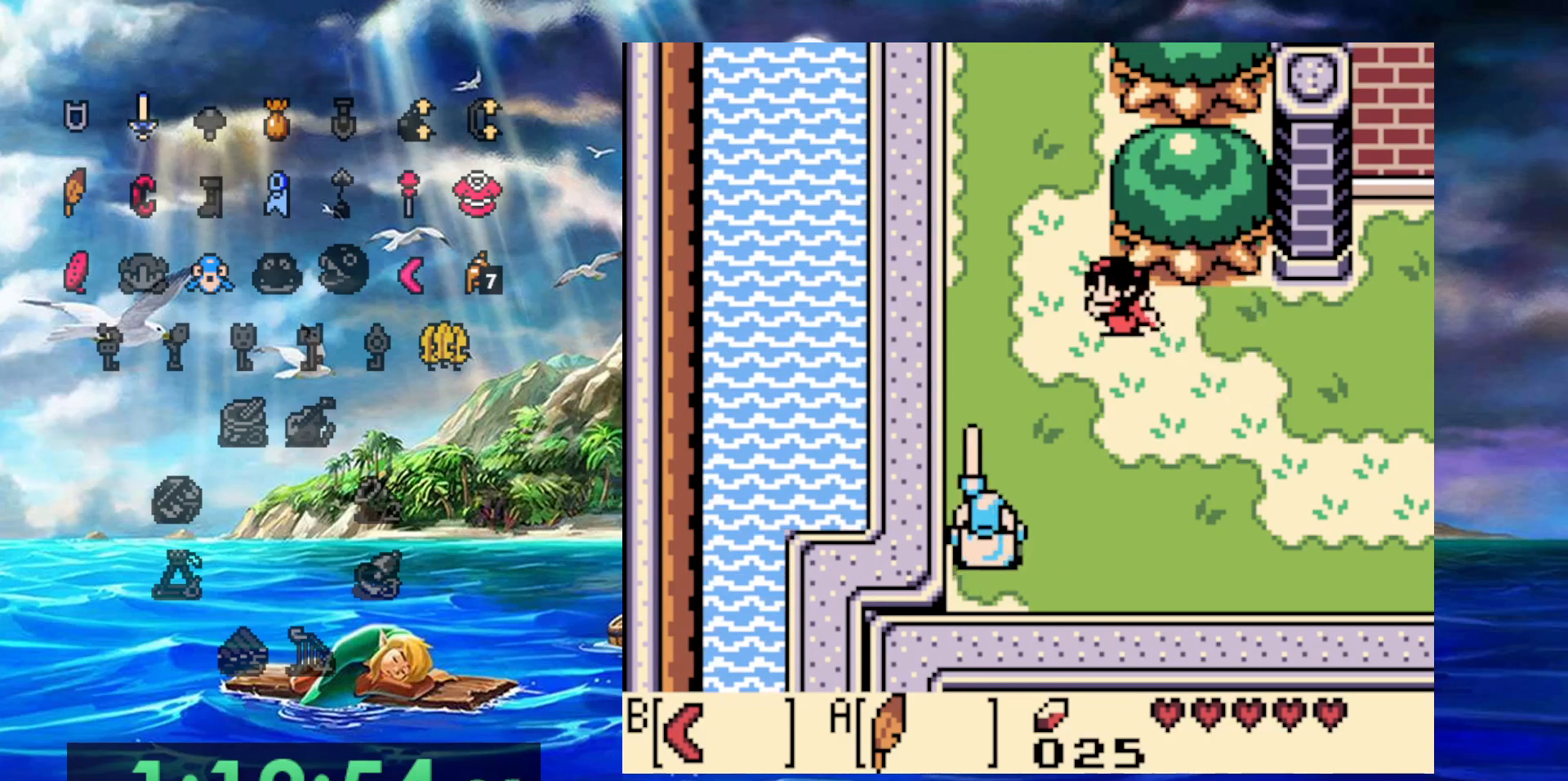
{"buttons": ["DPAD_UP"], "events": []}
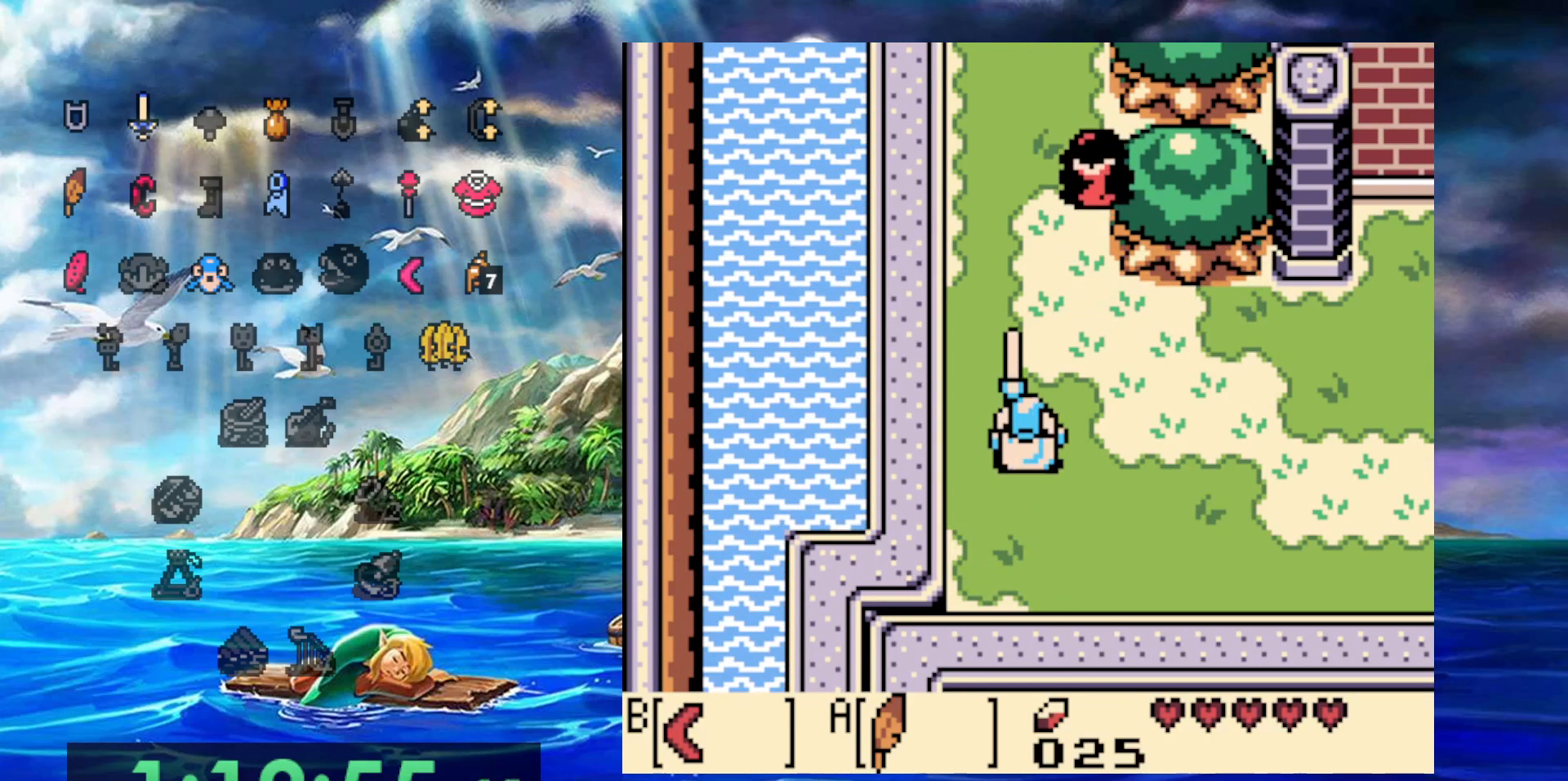
{"buttons": ["DPAD_UP"], "events": []}
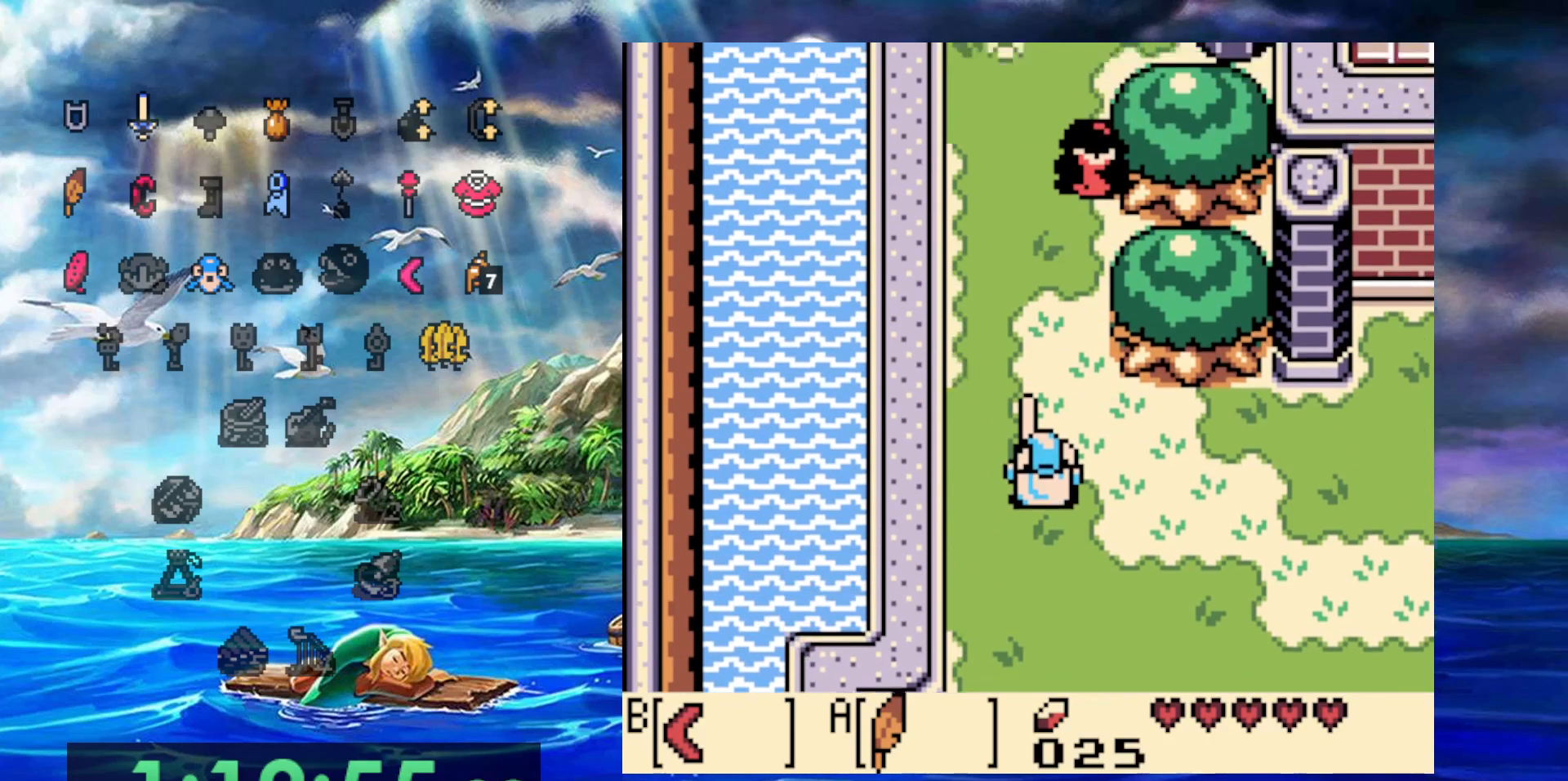
{"buttons": ["DPAD_UP"], "events": []}
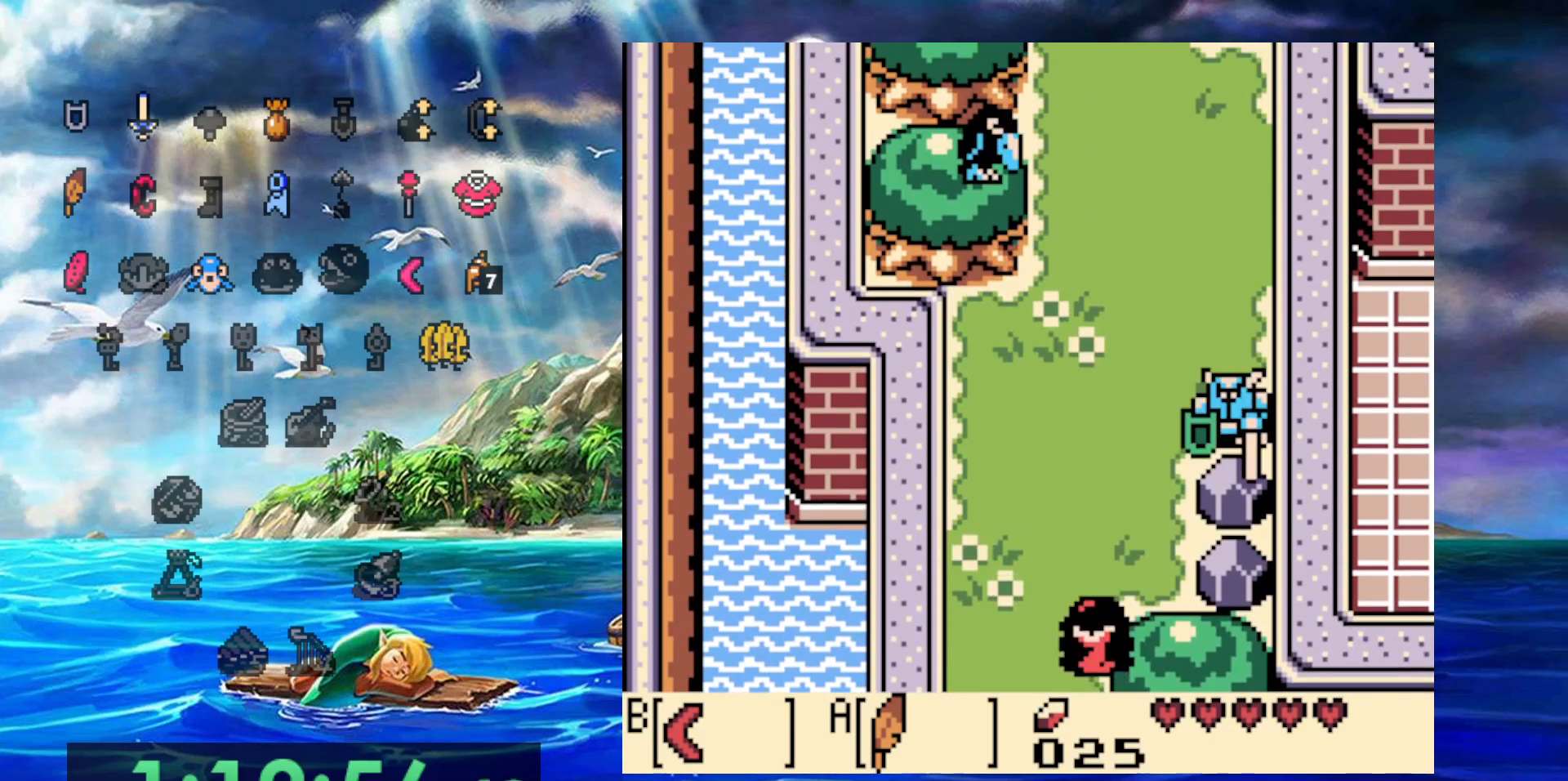
{"buttons": ["DPAD_UP"], "events": [[133, "DPAD_RIGHT", "down"], [217, "B", "down"], [350, "DPAD_RIGHT", "up"], [400, "B", "up"]]}
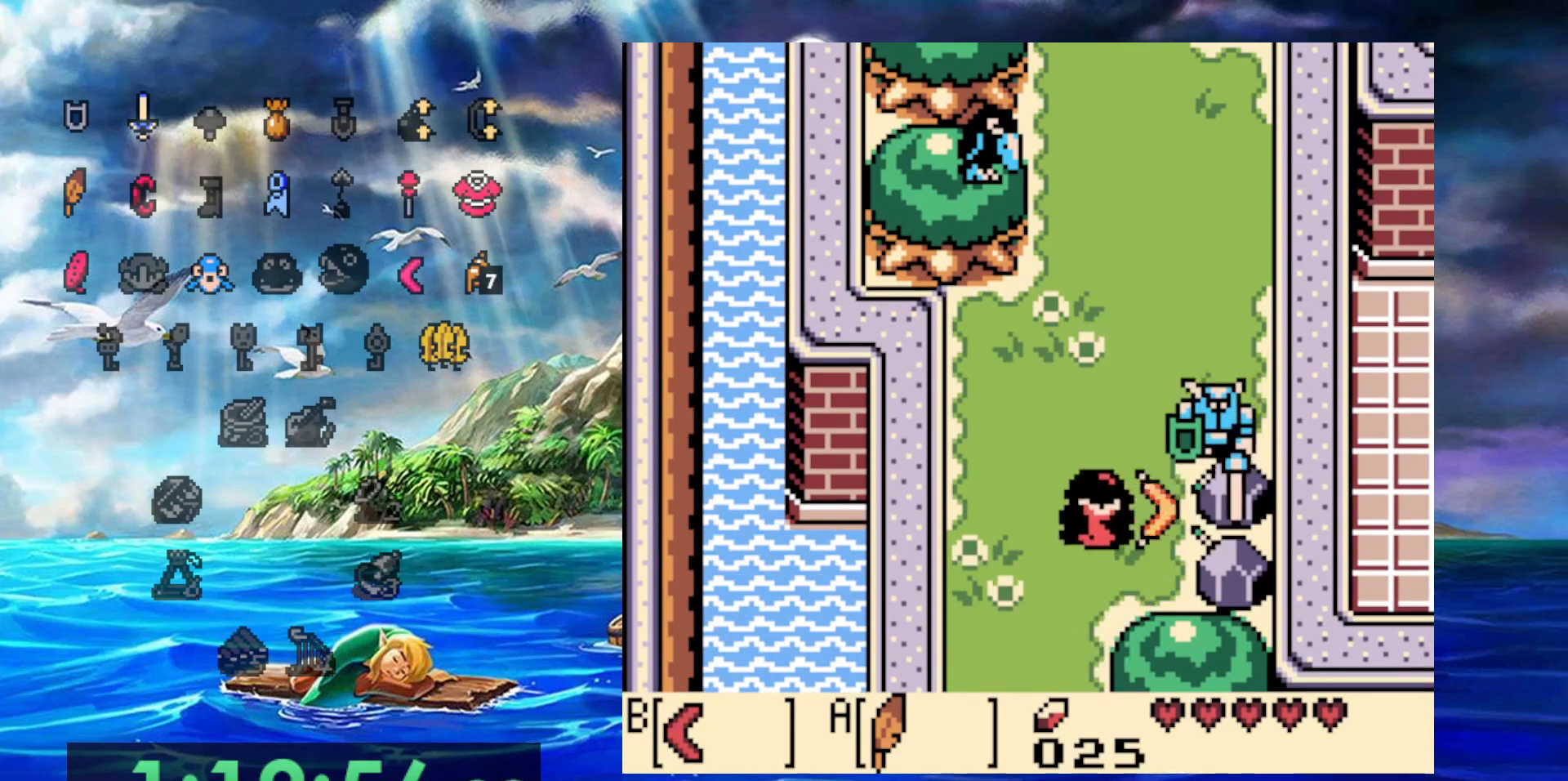
{"buttons": [], "events": [[183, "DPAD_RIGHT", "down"], [217, "B", "down"], [350, "B", "up"], [417, "DPAD_RIGHT", "up"], [433, "DPAD_UP", "up"]]}
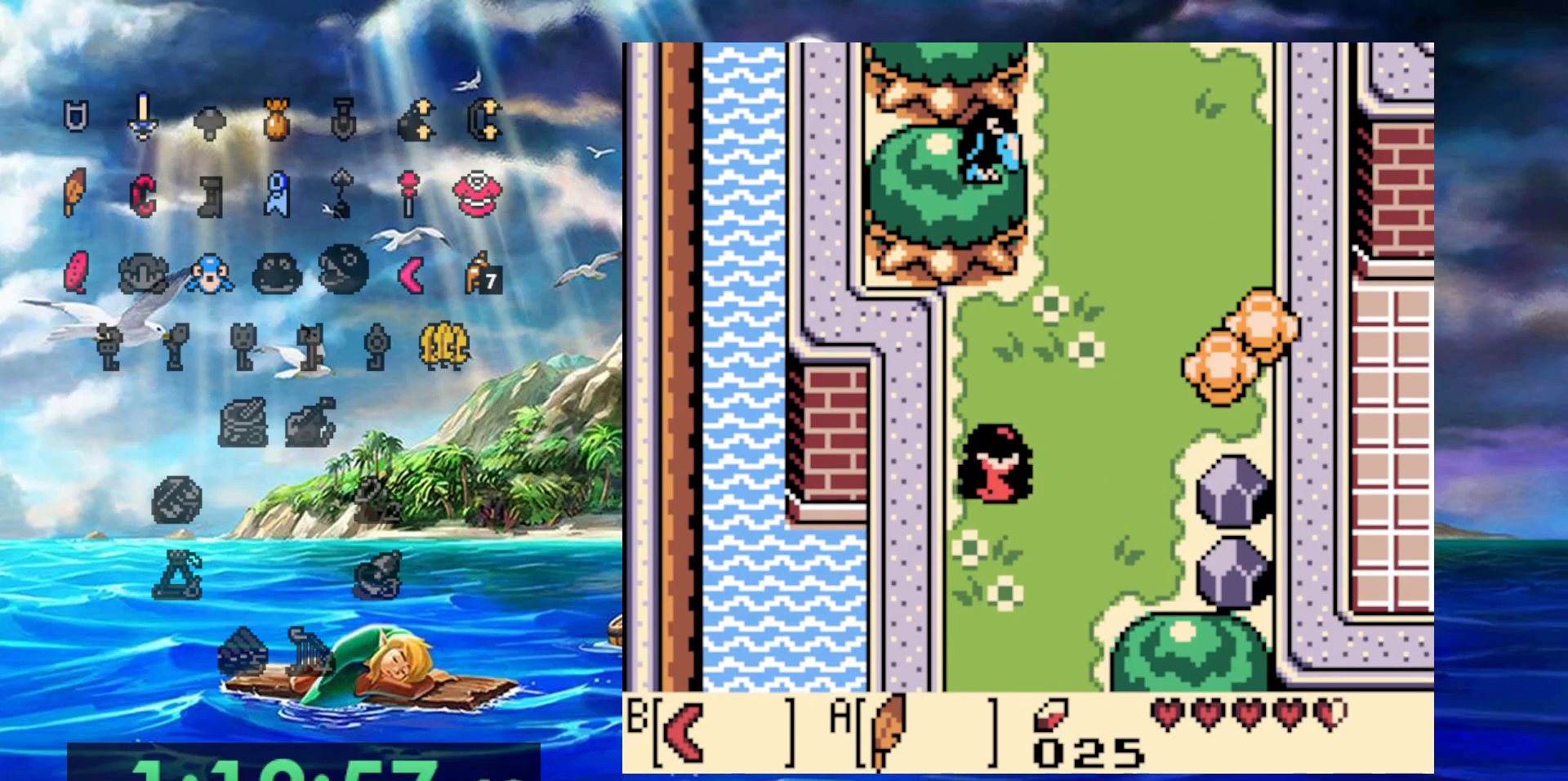
{"buttons": [], "events": [[117, "DPAD_RIGHT", "down"], [383, "DPAD_RIGHT", "up"]]}
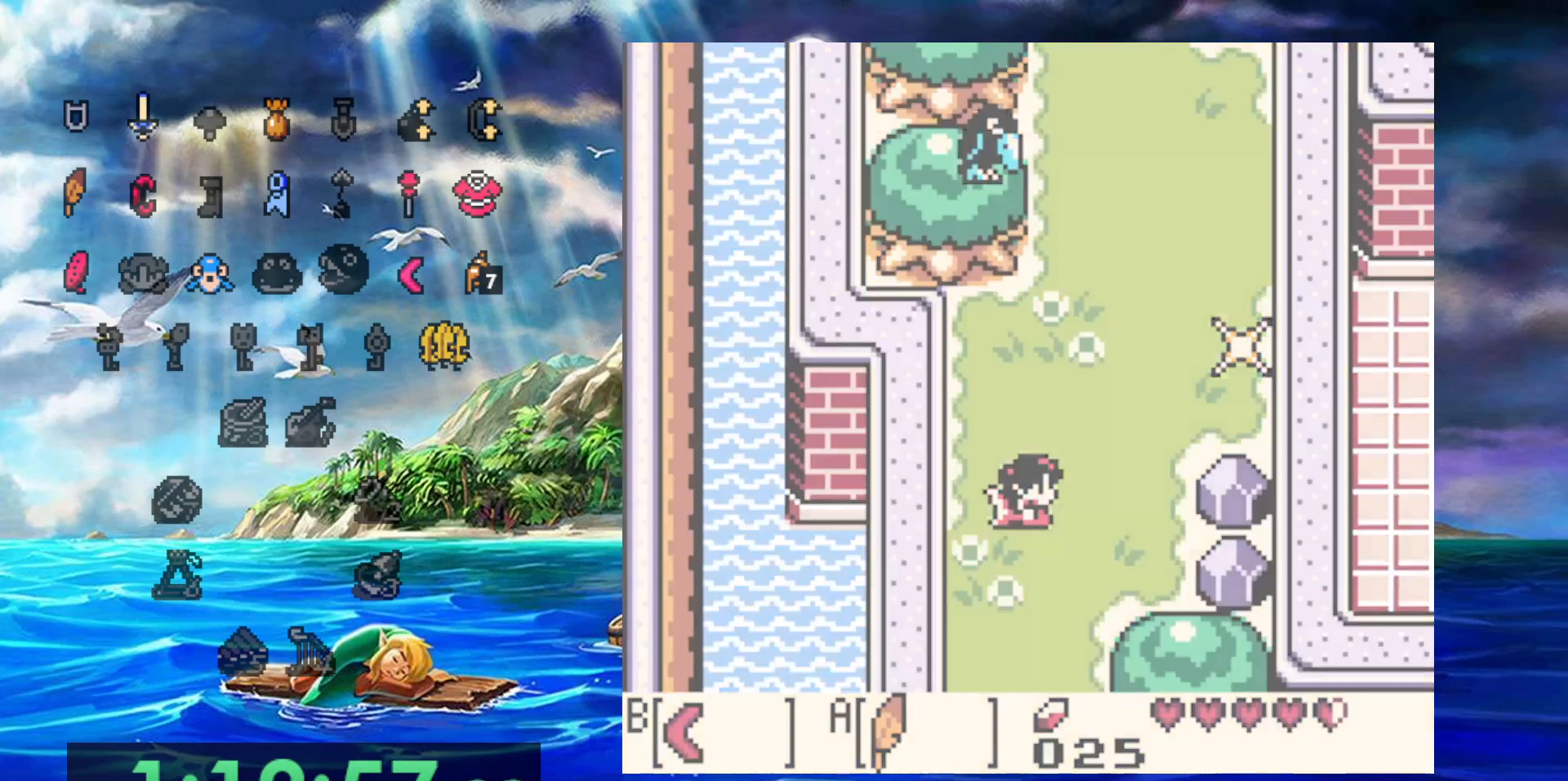
{"buttons": [], "events": []}
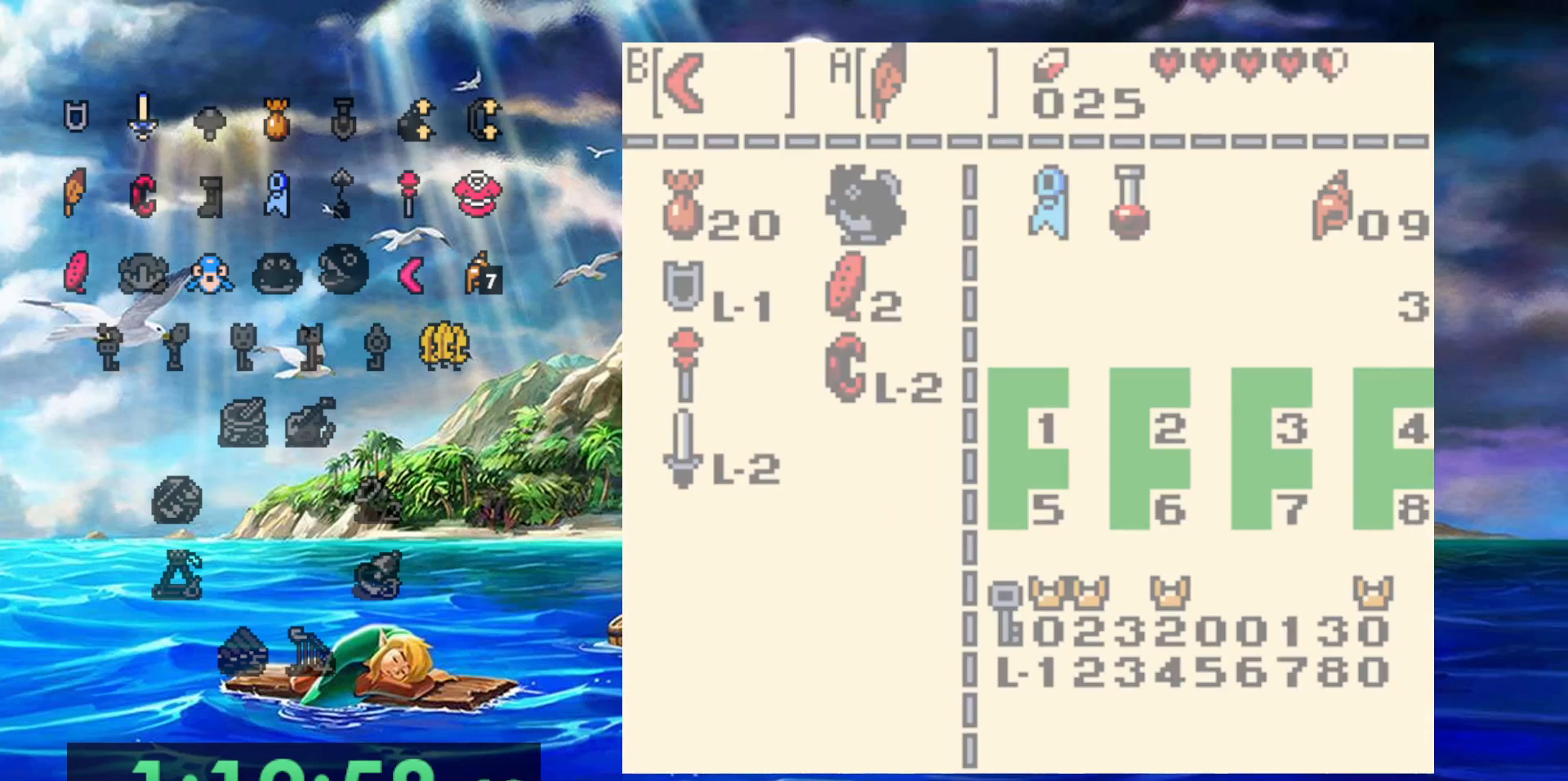
{"buttons": [], "events": []}
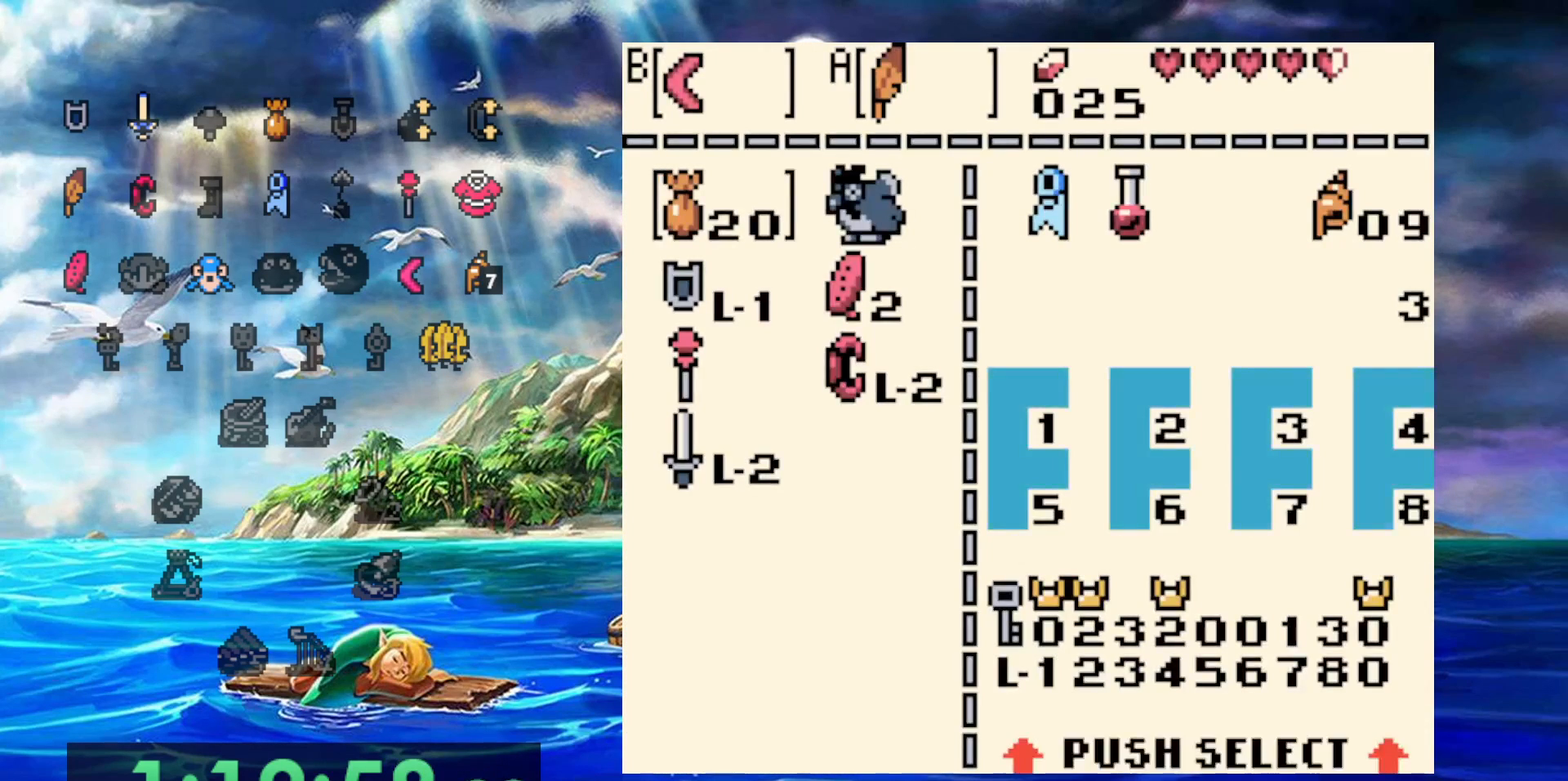
{"buttons": ["DPAD_RIGHT"], "events": [[417, "DPAD_RIGHT", "down"]]}
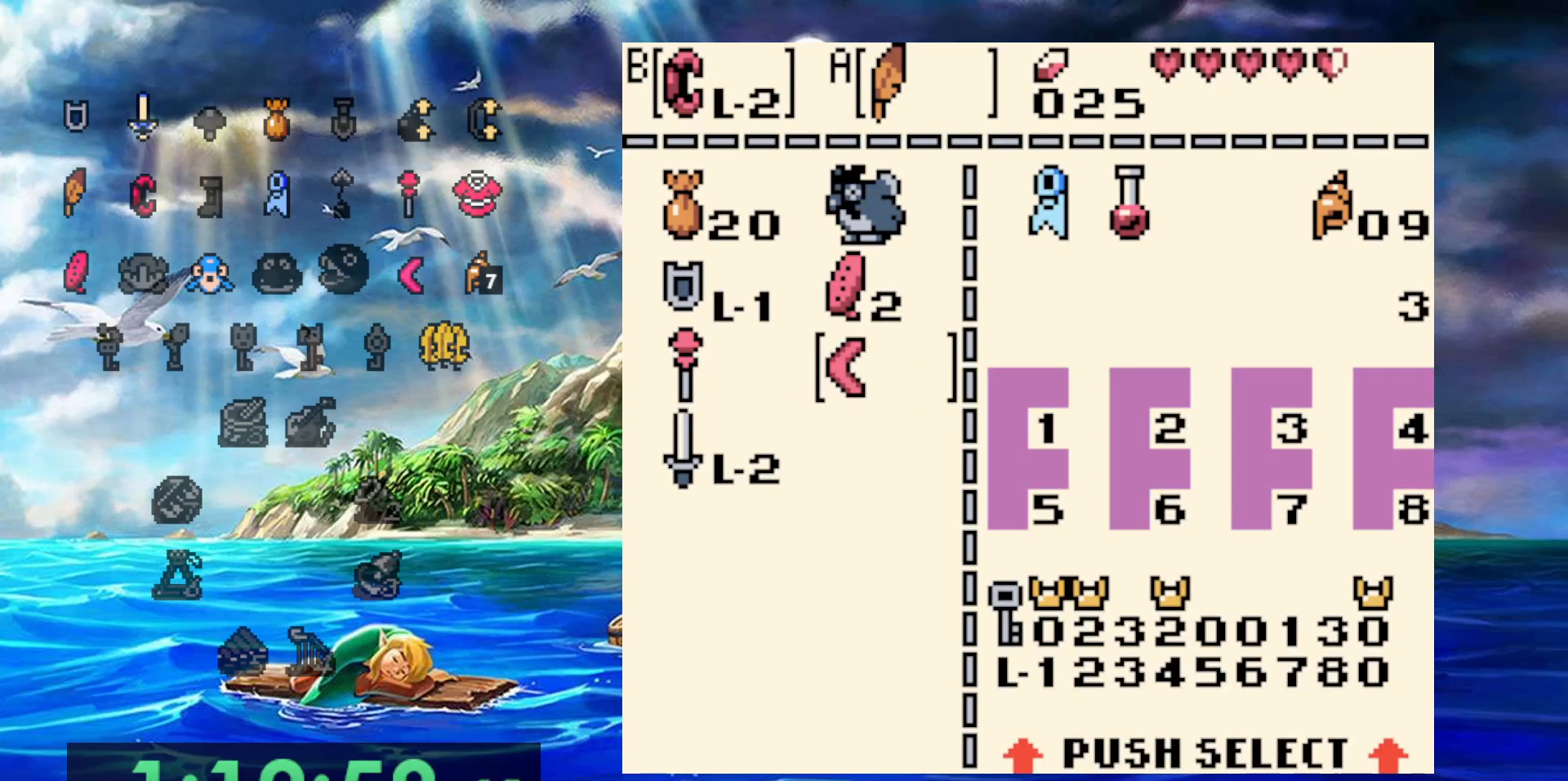
{"buttons": ["DPAD_RIGHT"], "events": [[17, "B", "down"], [33, "DPAD_RIGHT", "up"], [83, "B", "up"], [317, "DPAD_RIGHT", "down"]]}
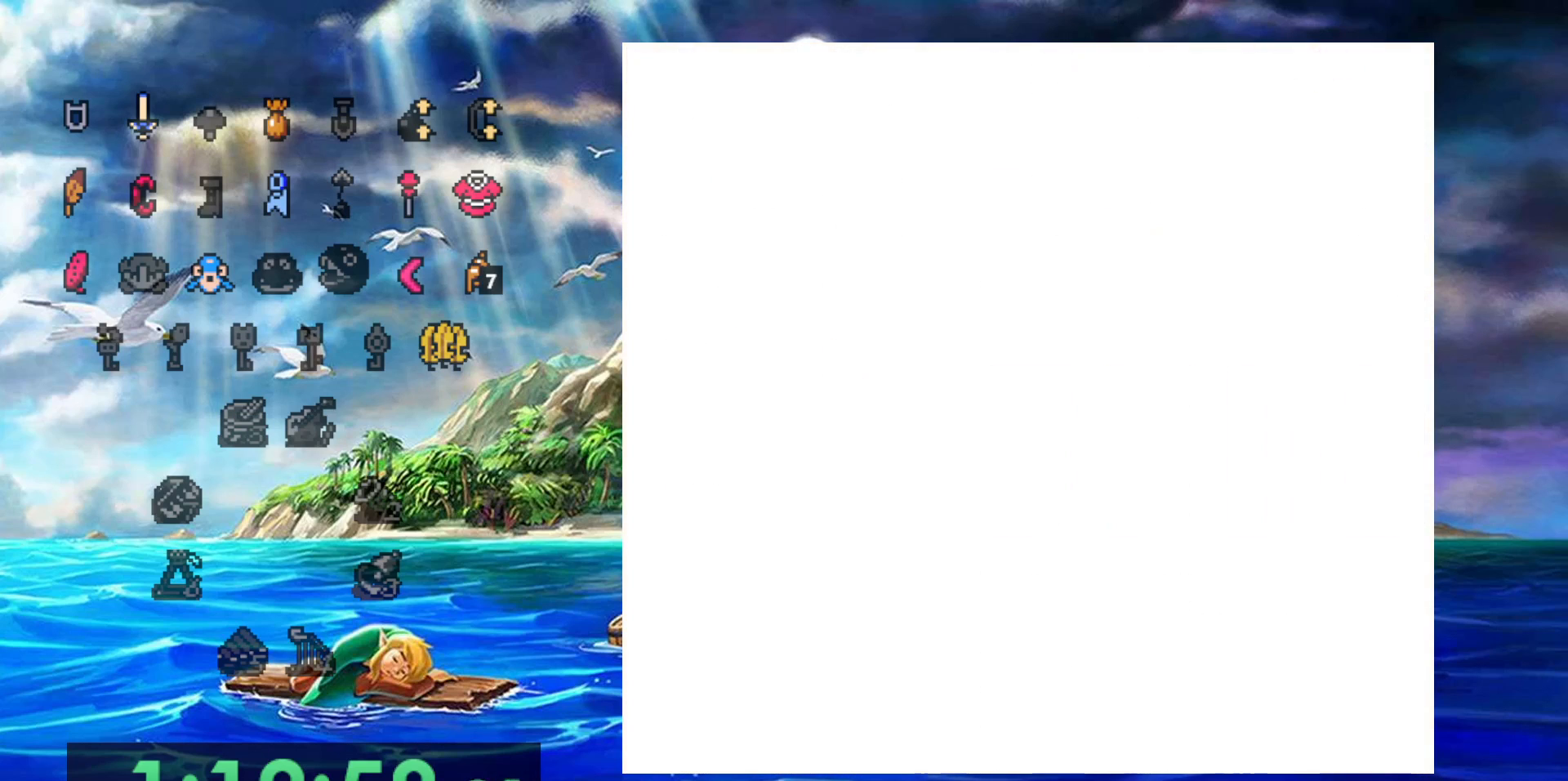
{"buttons": ["DPAD_RIGHT"], "events": []}
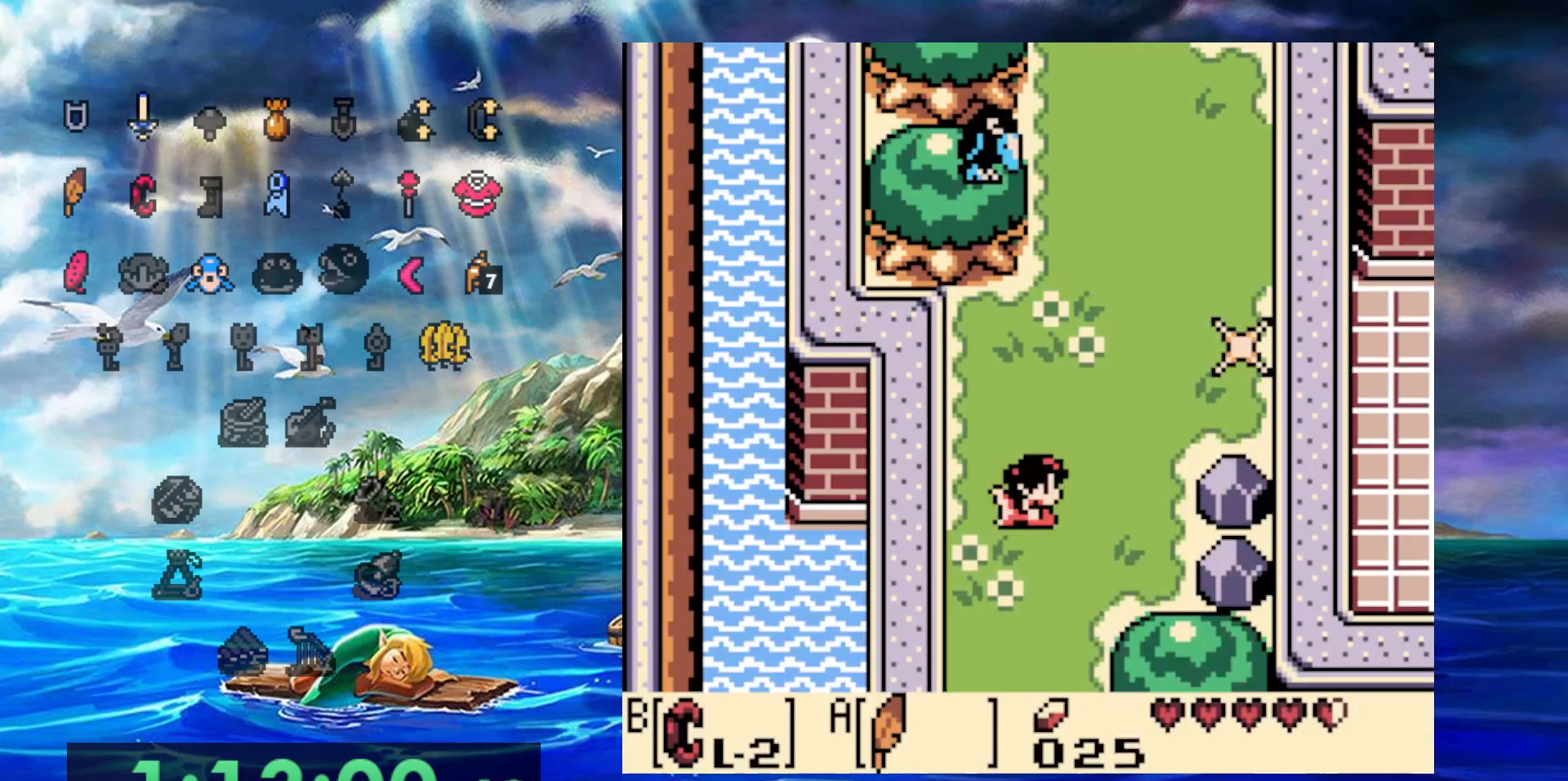
{"buttons": ["DPAD_RIGHT"], "events": []}
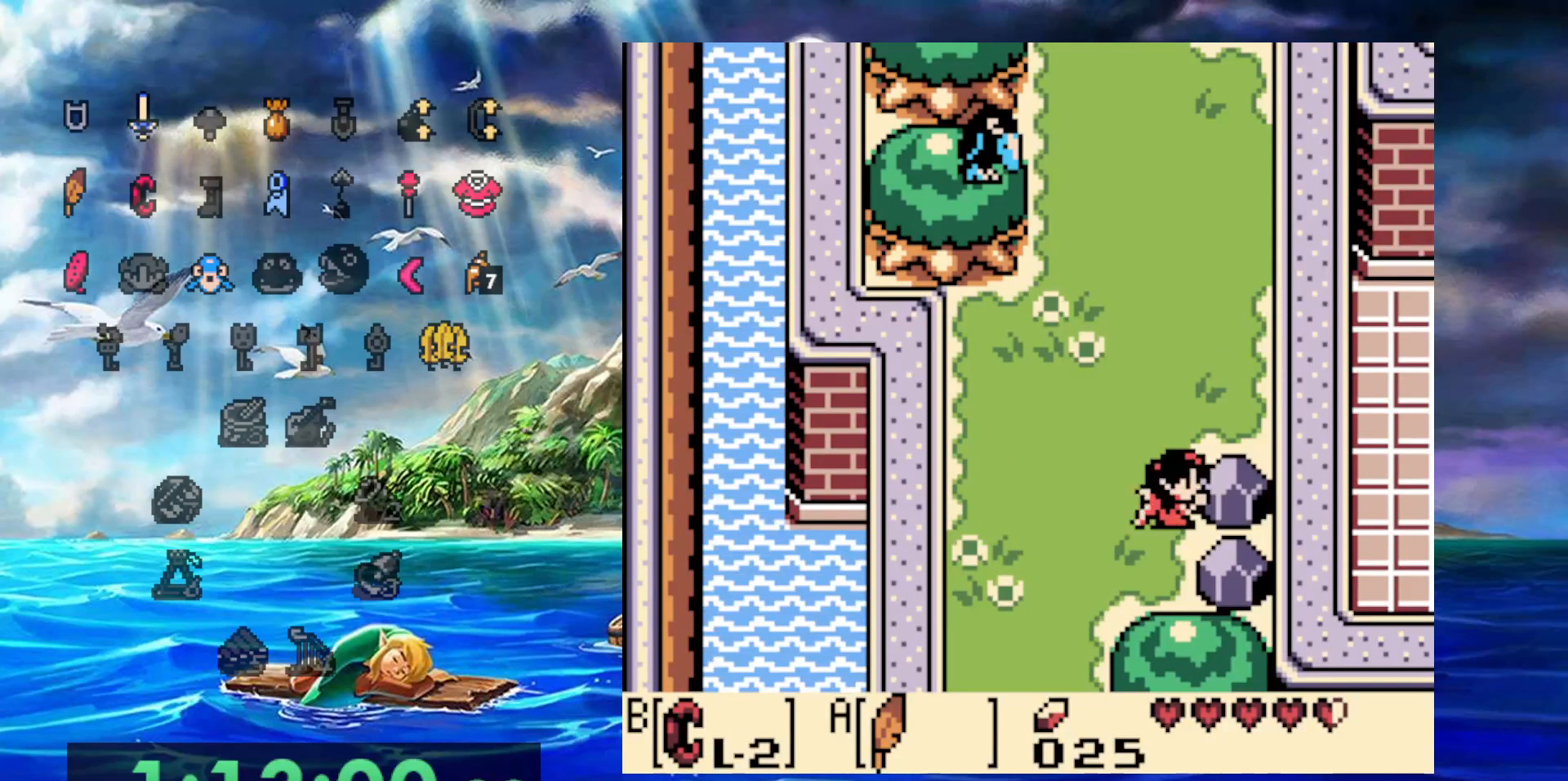
{"buttons": [], "events": [[17, "B", "down"], [83, "DPAD_RIGHT", "up"], [83, "DPAD_UP", "down"], [133, "DPAD_UP", "up"], [350, "B", "up"]]}
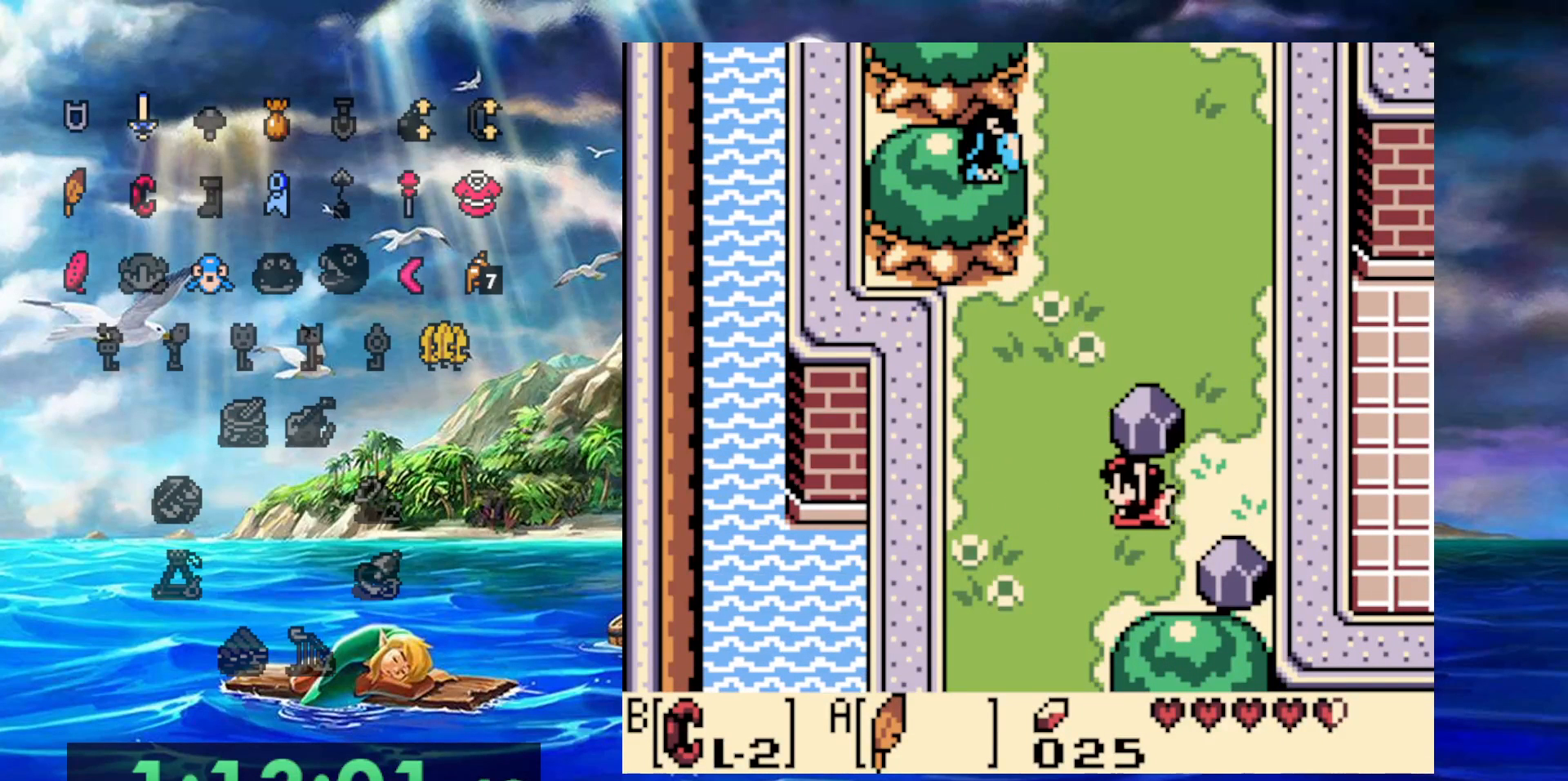
{"buttons": ["DPAD_UP"], "events": [[383, "DPAD_UP", "down"]]}
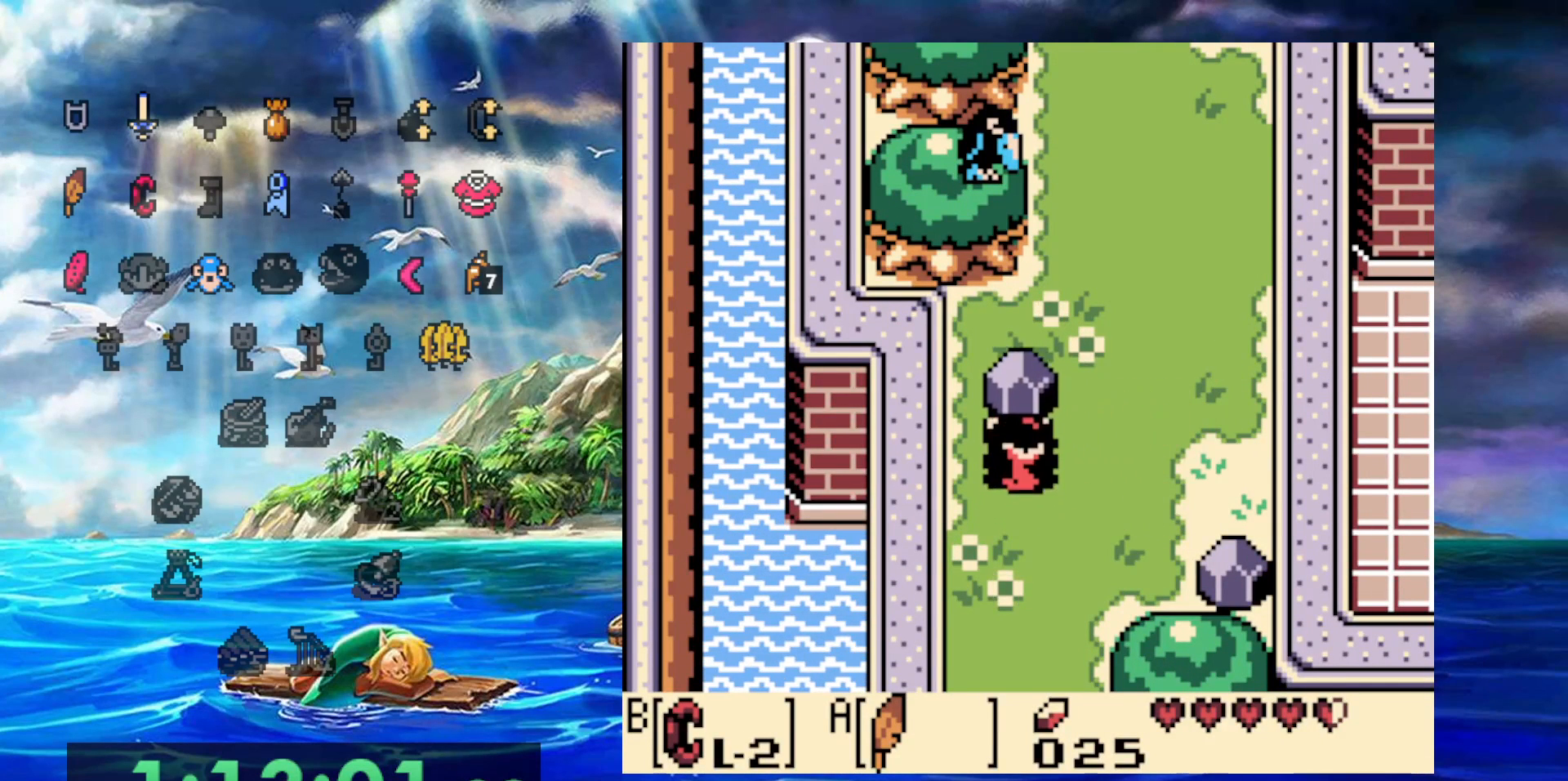
{"buttons": ["DPAD_RIGHT"], "events": [[50, "B", "down"], [150, "DPAD_RIGHT", "down"], [167, "DPAD_UP", "up"], [183, "B", "up"]]}
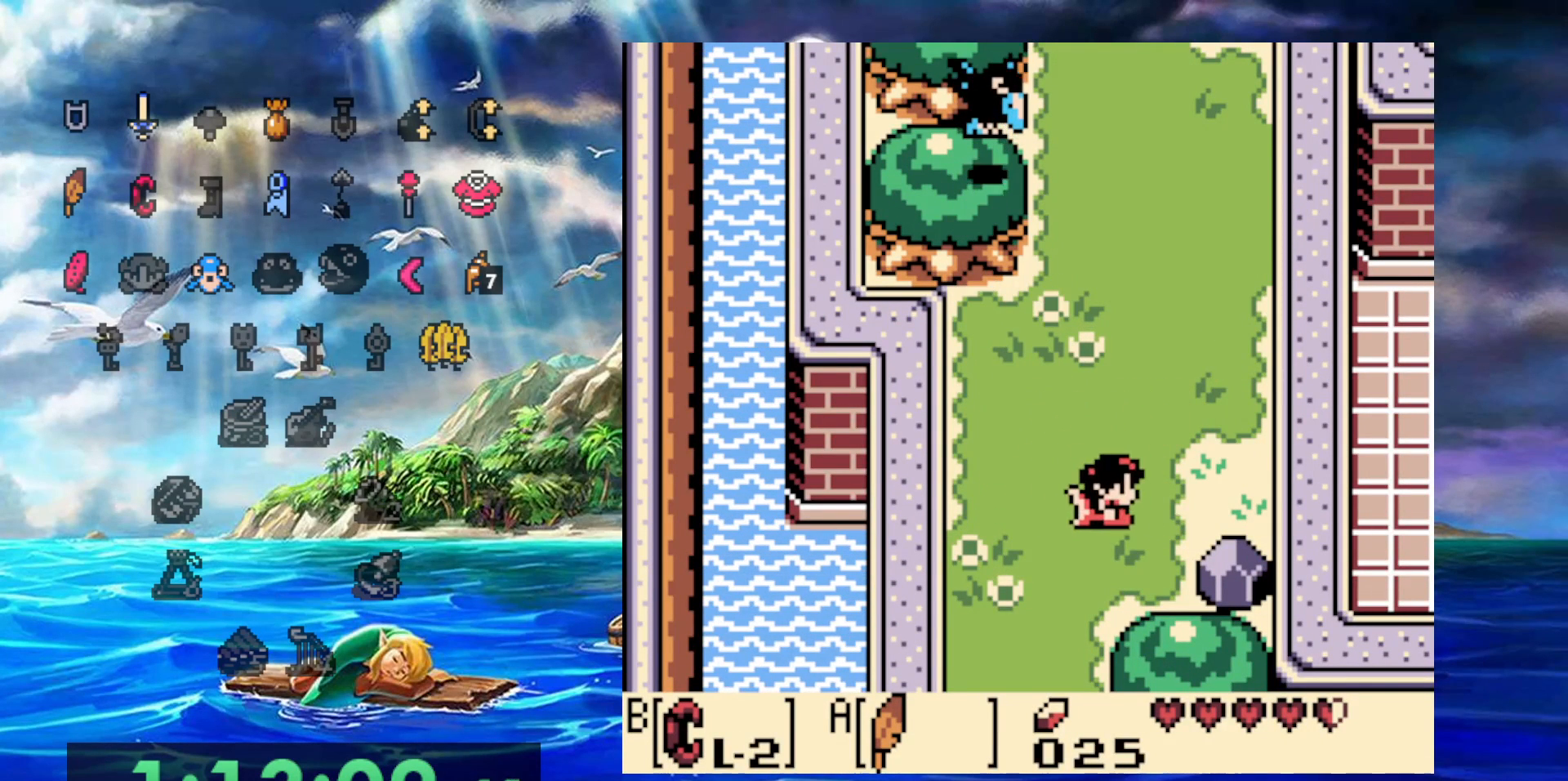
{"buttons": ["B"], "events": [[400, "B", "down"], [483, "DPAD_RIGHT", "up"]]}
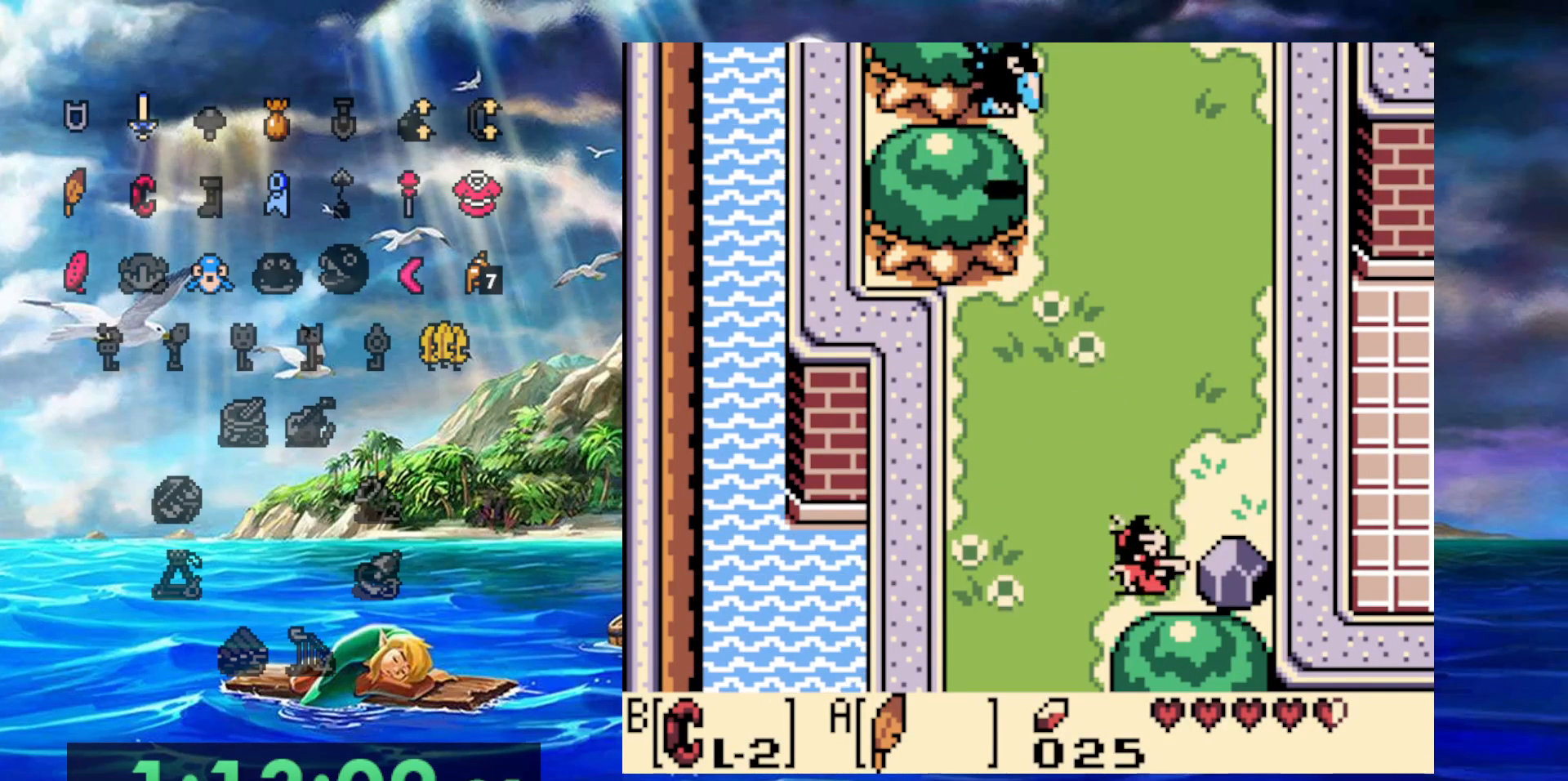
{"buttons": ["DPAD_UP"], "events": [[250, "B", "up"], [417, "DPAD_UP", "down"]]}
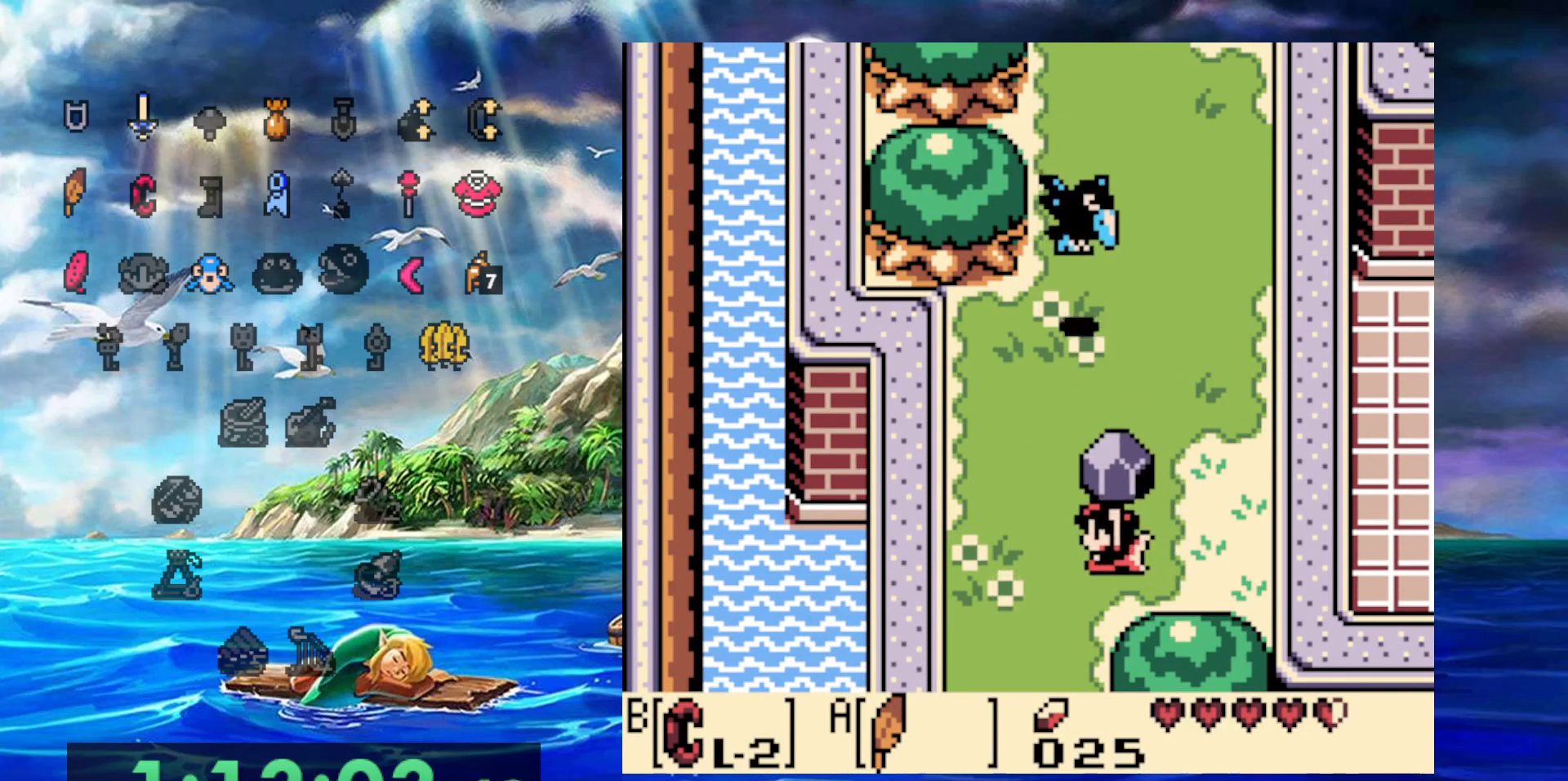
{"buttons": [], "events": [[133, "B", "down"], [233, "DPAD_UP", "up"], [333, "B", "up"]]}
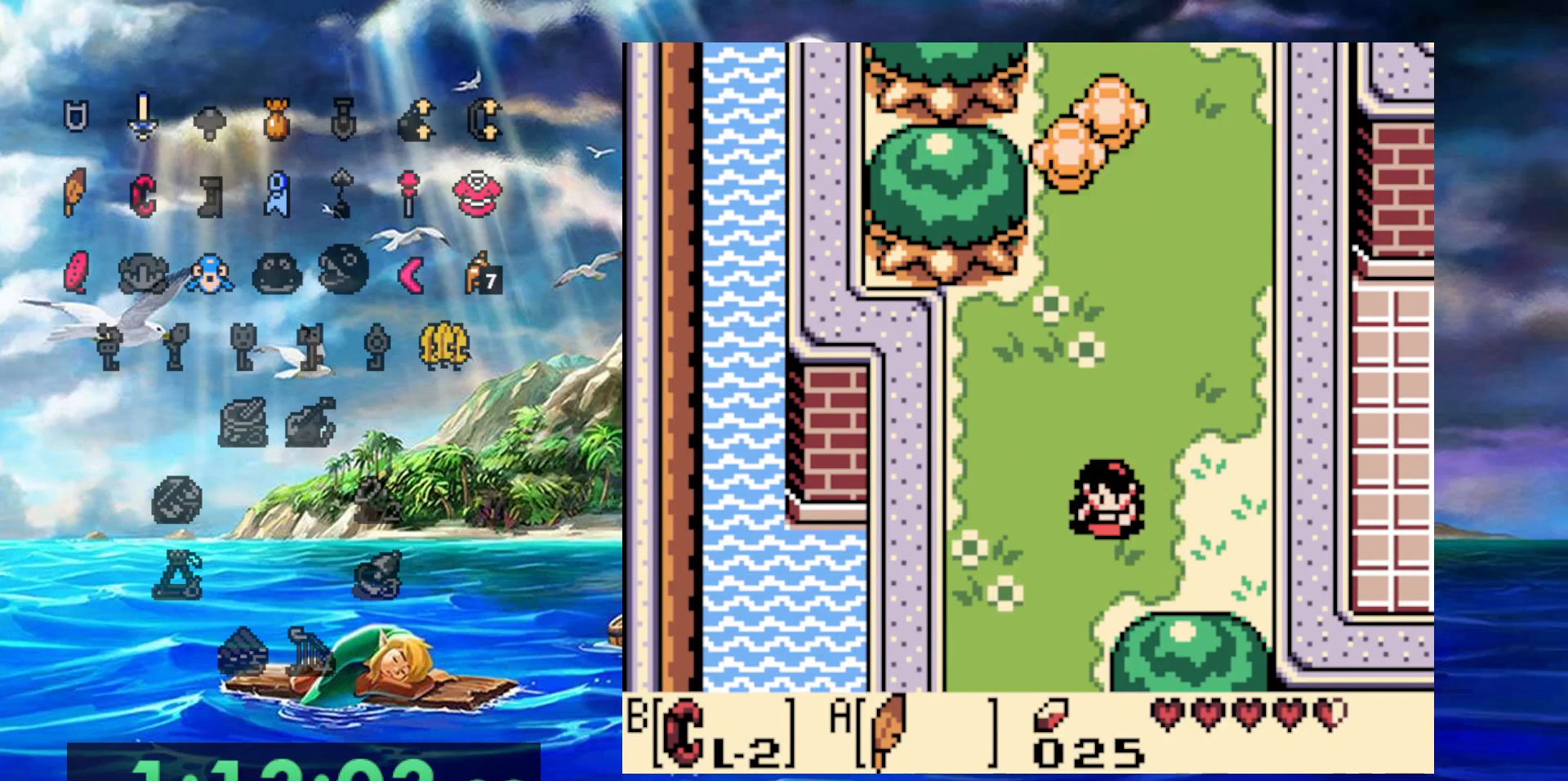
{"buttons": [], "events": [[150, "DPAD_UP", "down"], [300, "DPAD_UP", "up"]]}
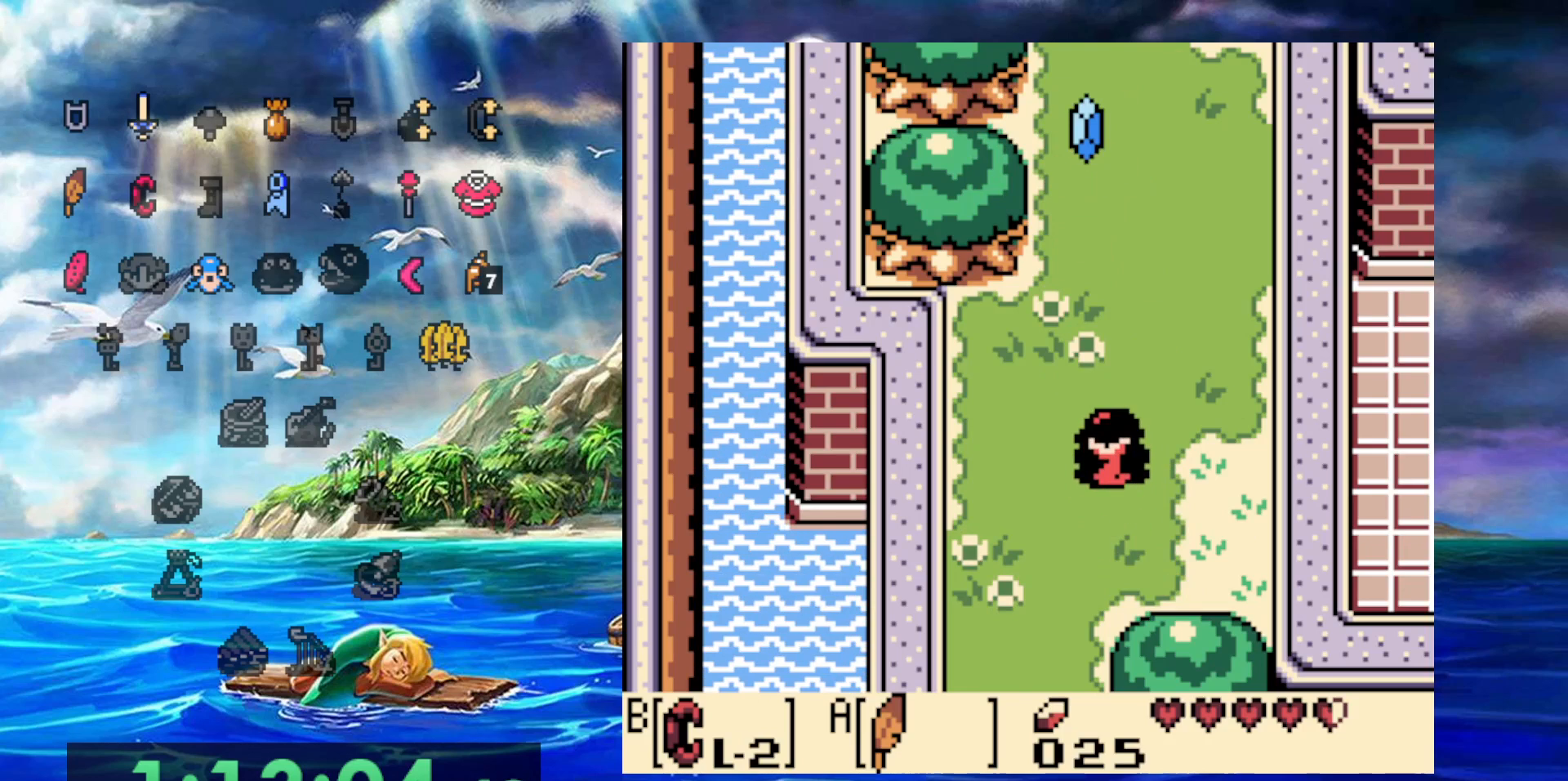
{"buttons": ["DPAD_UP"], "events": [[300, "DPAD_UP", "down"]]}
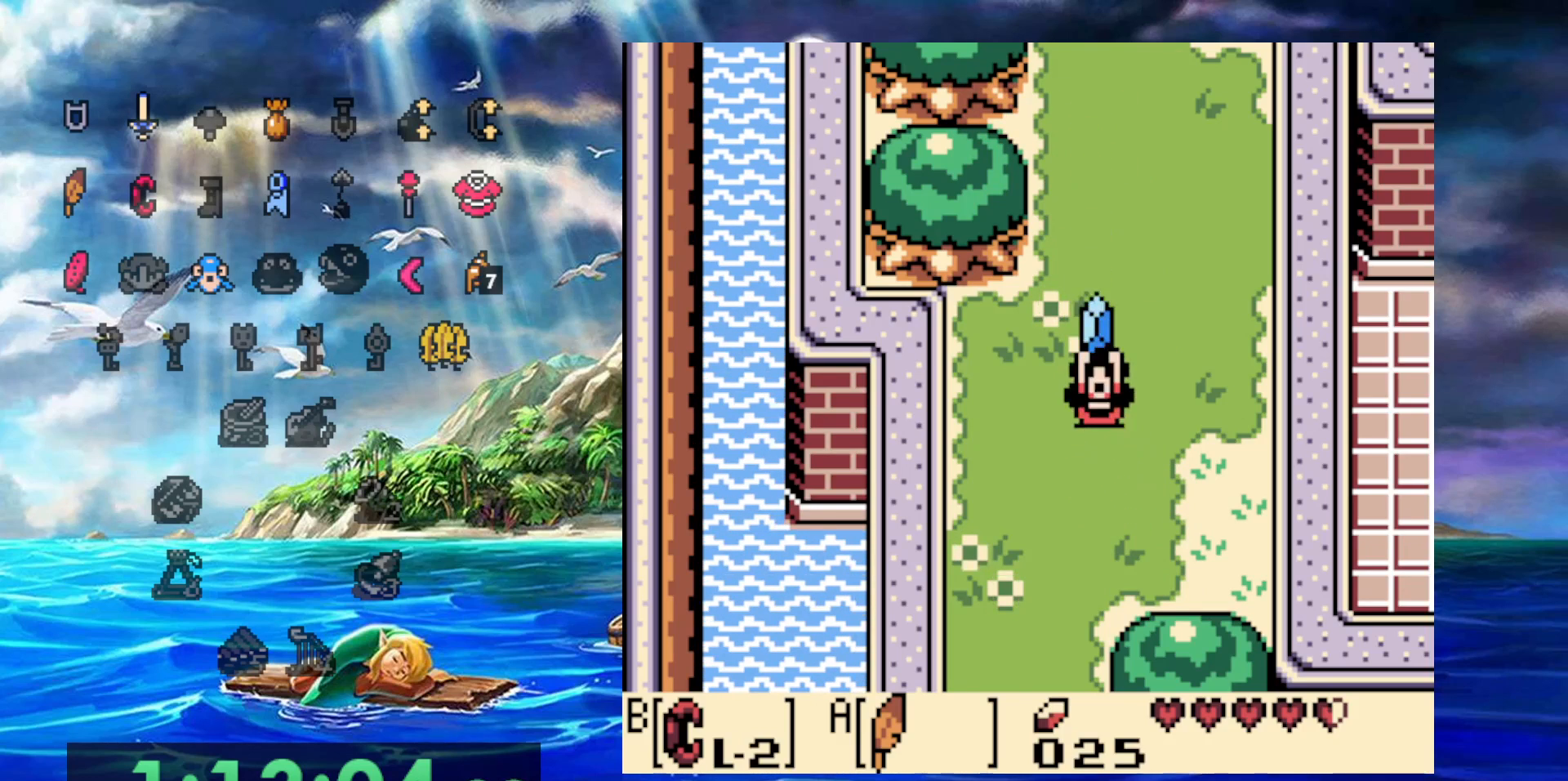
{"buttons": [], "events": [[17, "DPAD_UP", "up"]]}
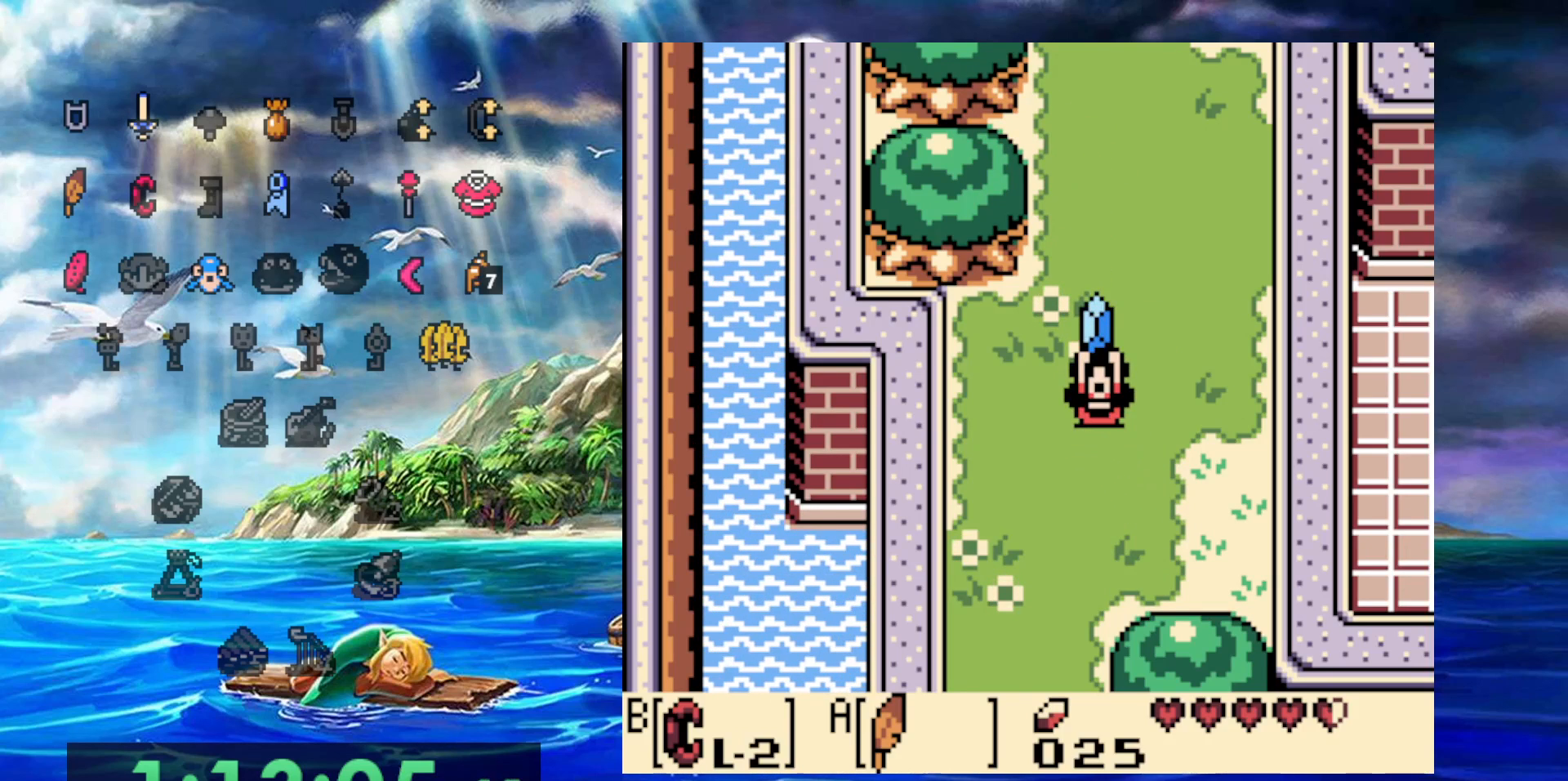
{"buttons": [], "events": []}
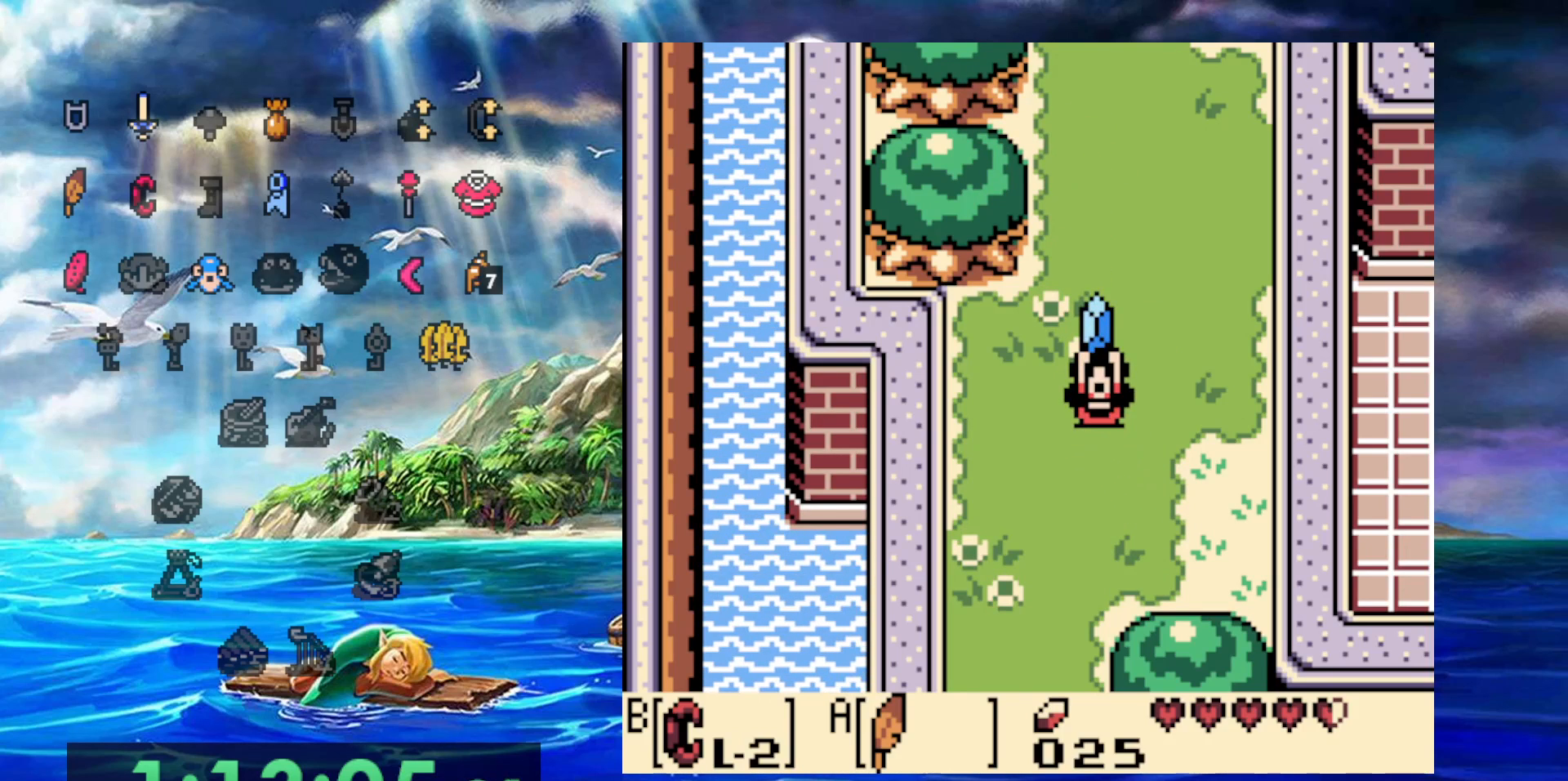
{"buttons": [], "events": []}
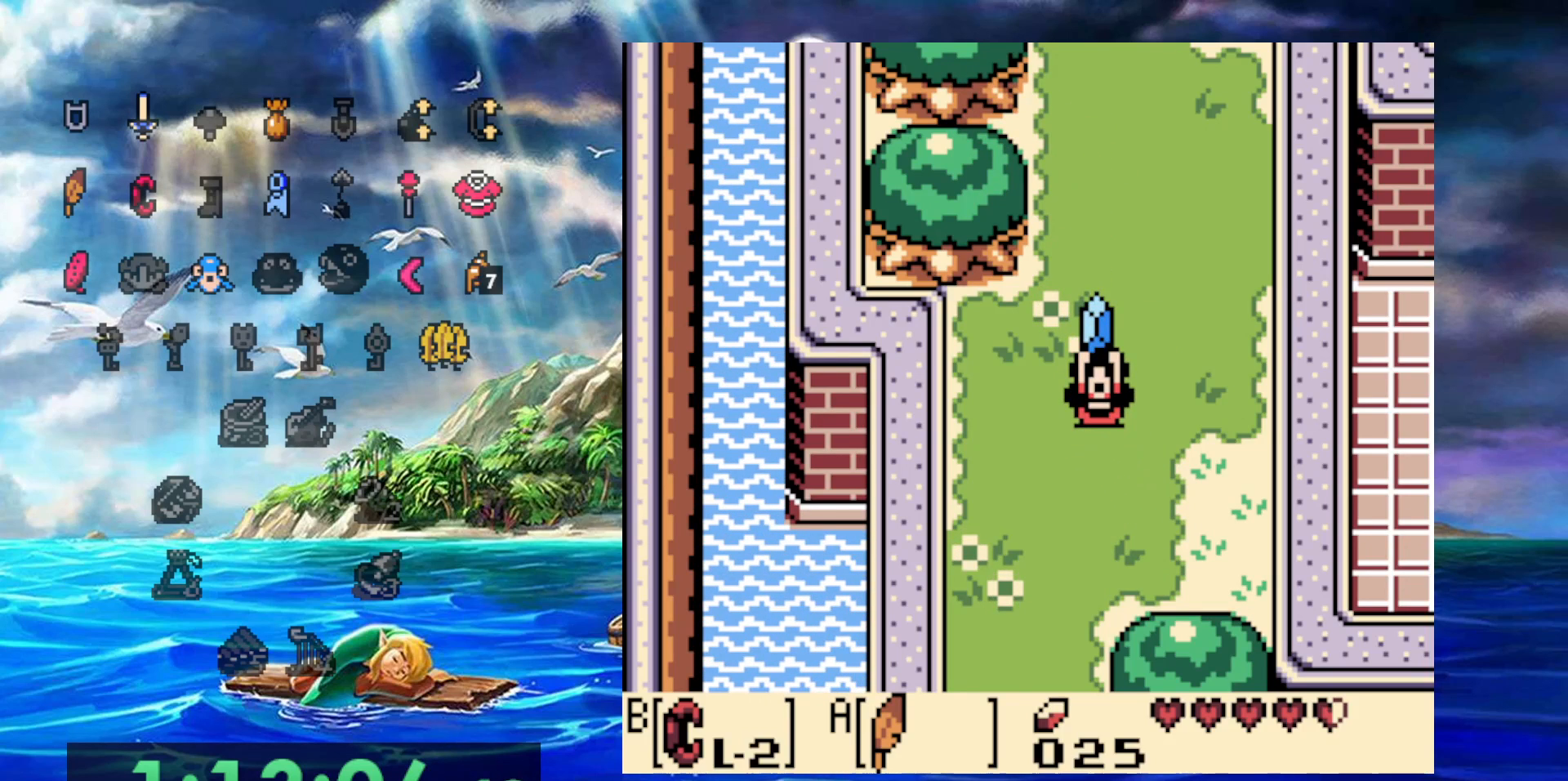
{"buttons": [], "events": []}
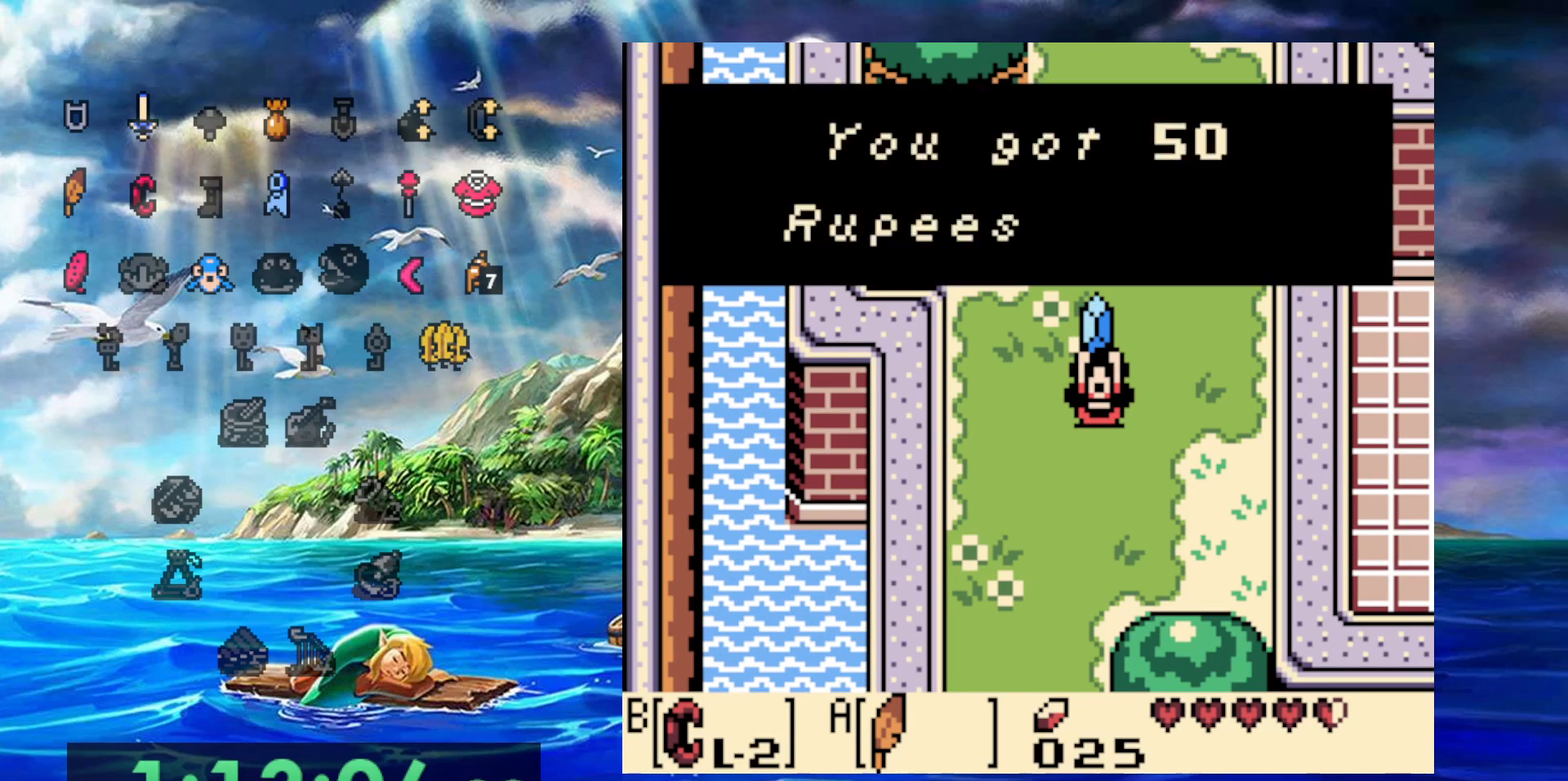
{"buttons": [], "events": []}
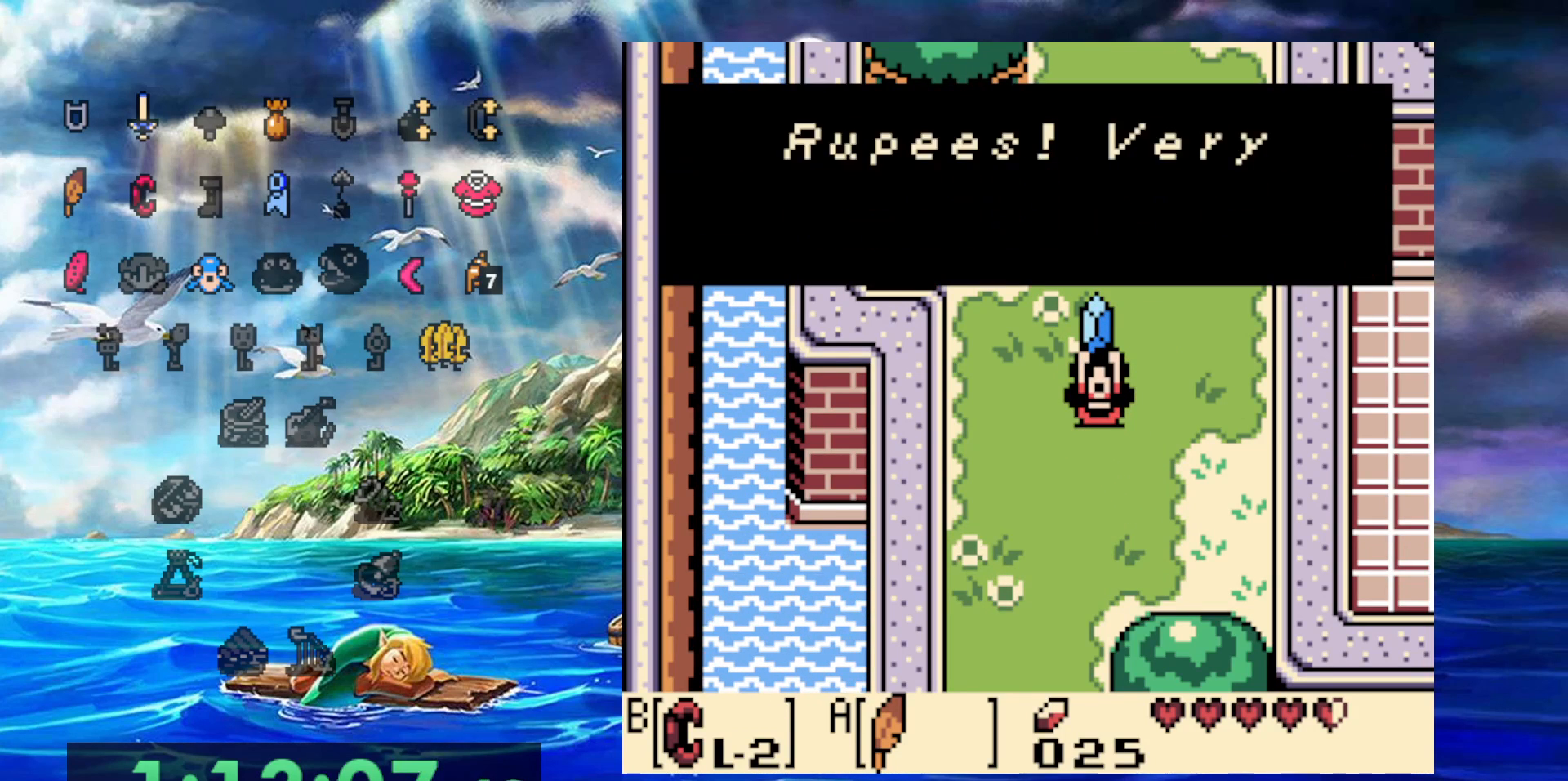
{"buttons": [], "events": []}
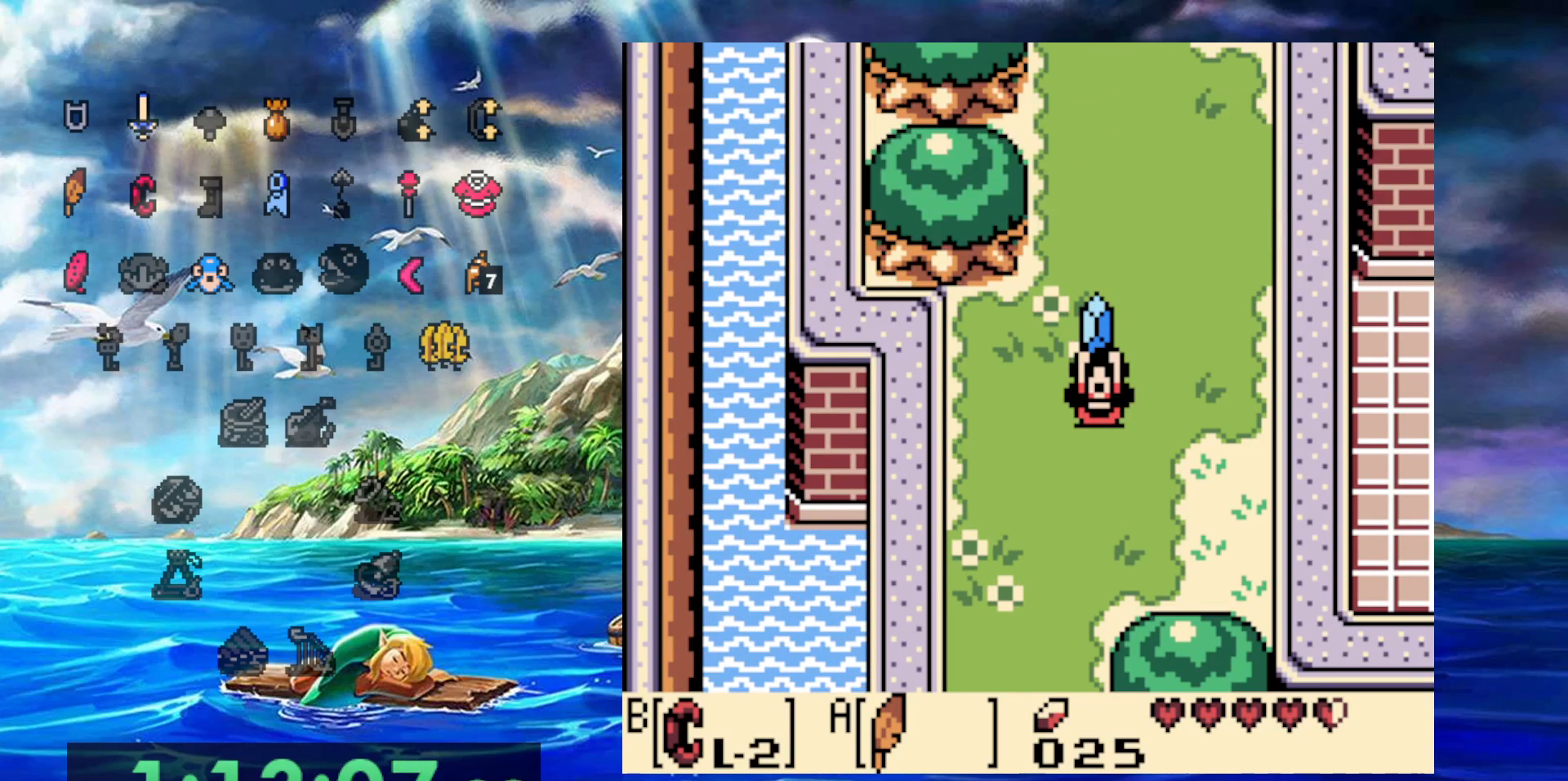
{"buttons": [], "events": []}